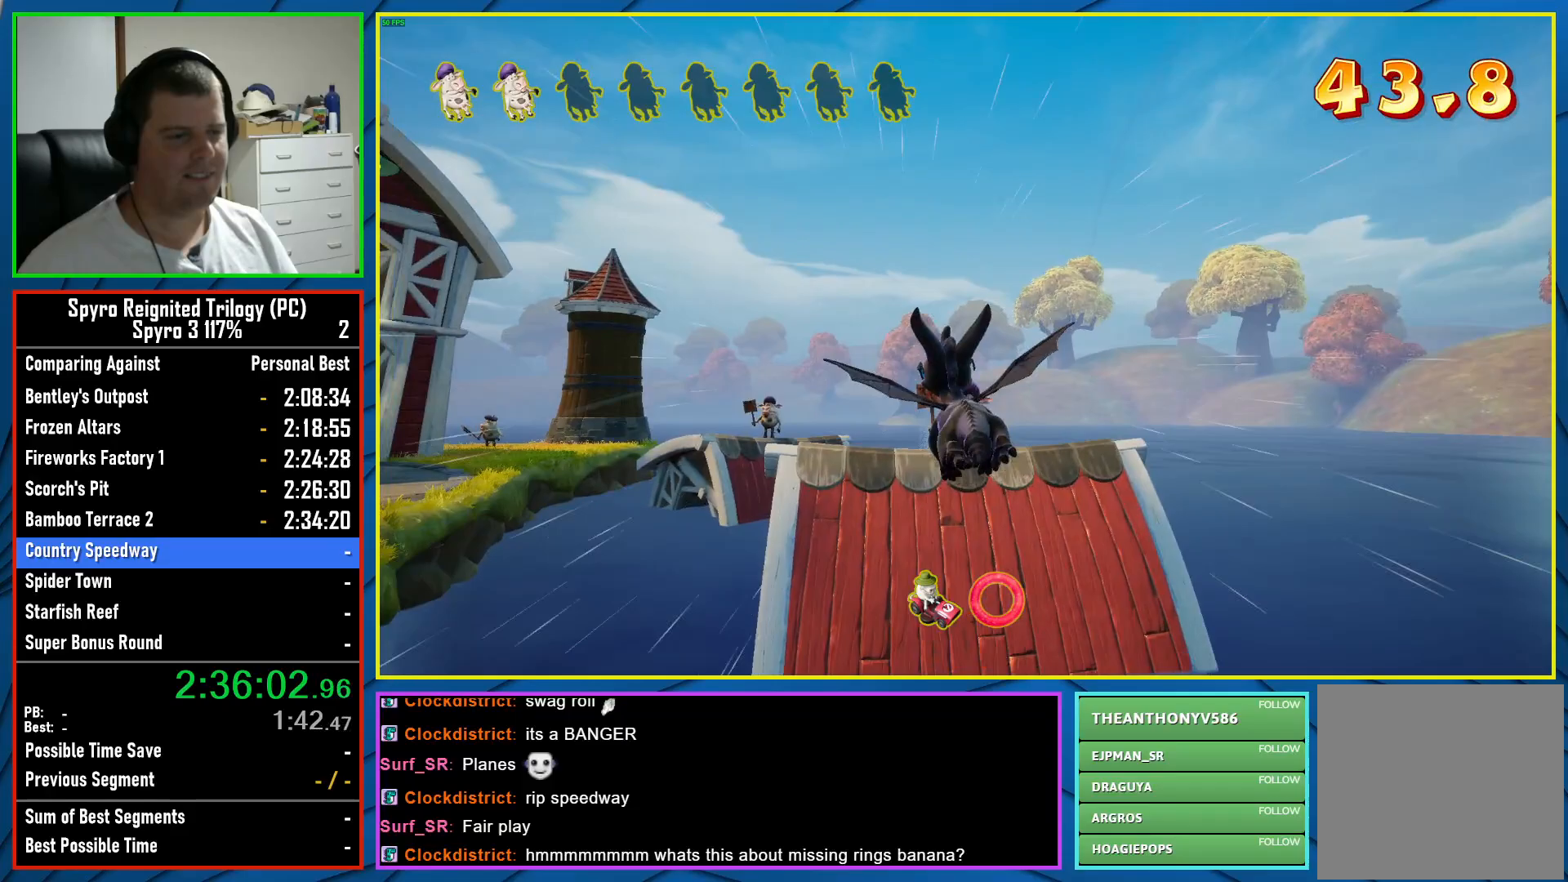
Gameplay with a controller (Xbox layout); each line is a JSON object with the inputs held at the frame after it. "events" lists button and stick changes between this image and that frame as [ms after this image, input, new state], when the widget could be followed in between.
{"buttons": [], "left_stick": "up-right", "right_stick": "center", "events": [[150, "left_stick", "center"], [400, "left_stick", "up-right"]]}
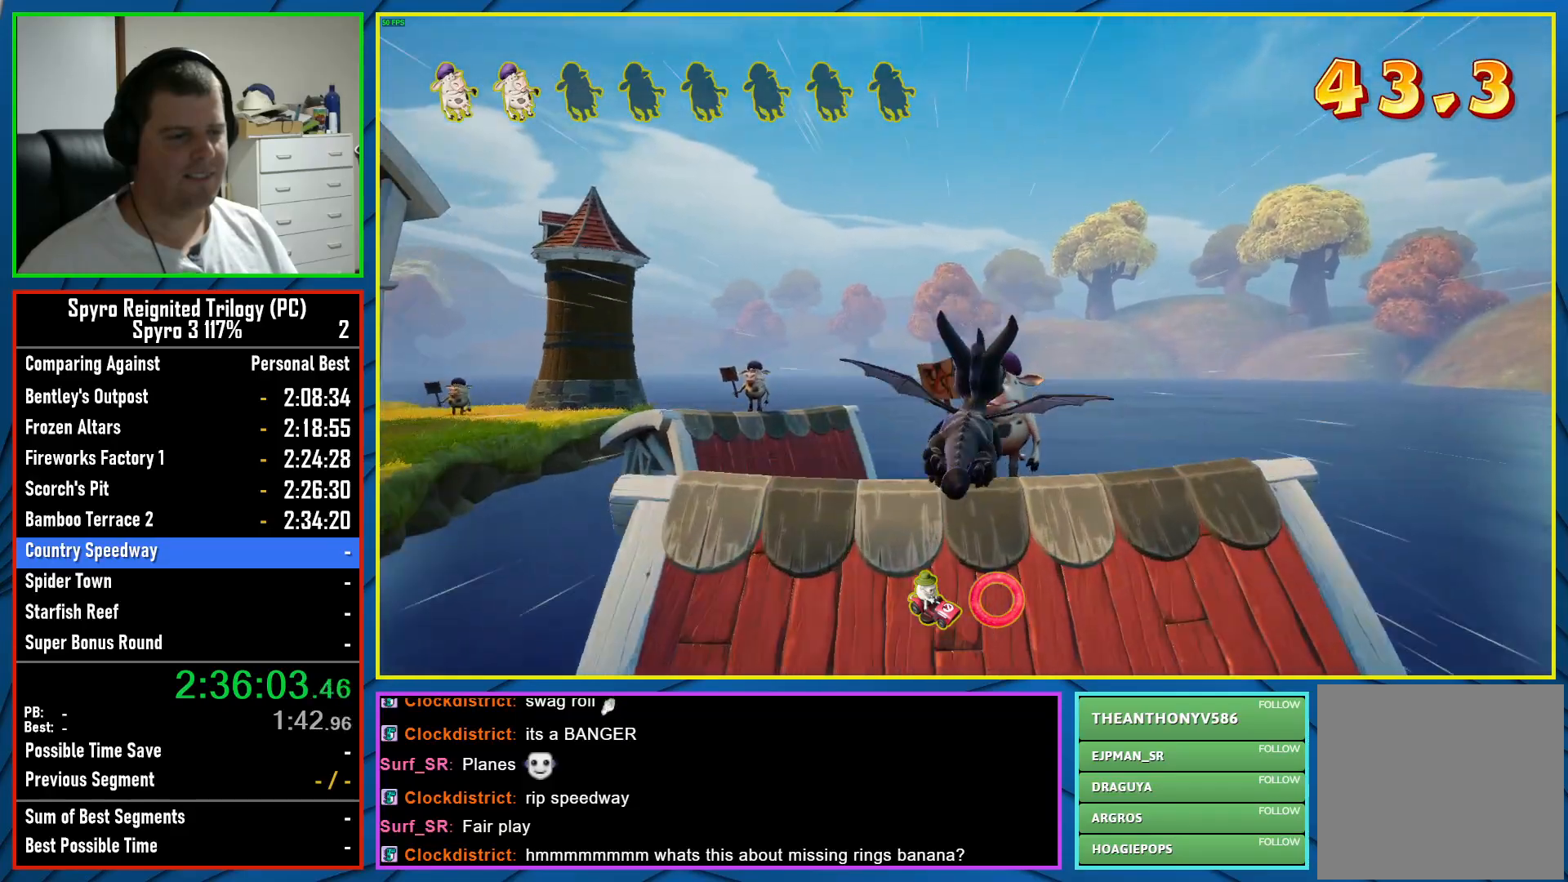
{"buttons": [], "left_stick": "center", "right_stick": "center", "events": [[17, "left_stick", "center"], [167, "left_stick", "left"], [217, "L2", "down"], [383, "L2", "up"], [433, "left_stick", "center"]]}
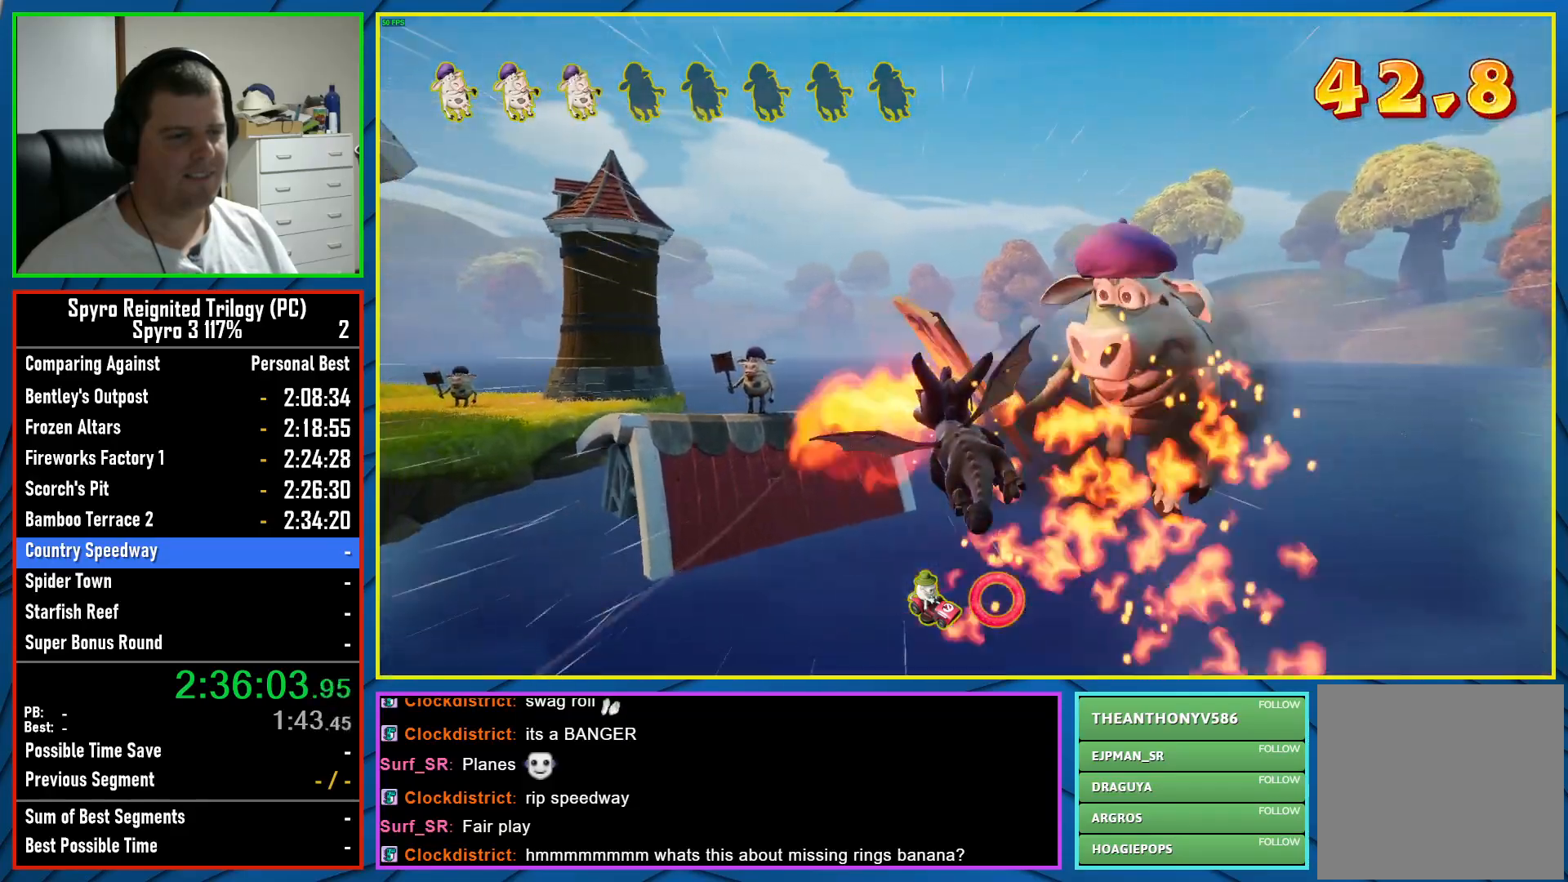
{"buttons": [], "left_stick": "up", "right_stick": "center", "events": [[100, "left_stick", "left"], [283, "left_stick", "center"], [467, "left_stick", "up"]]}
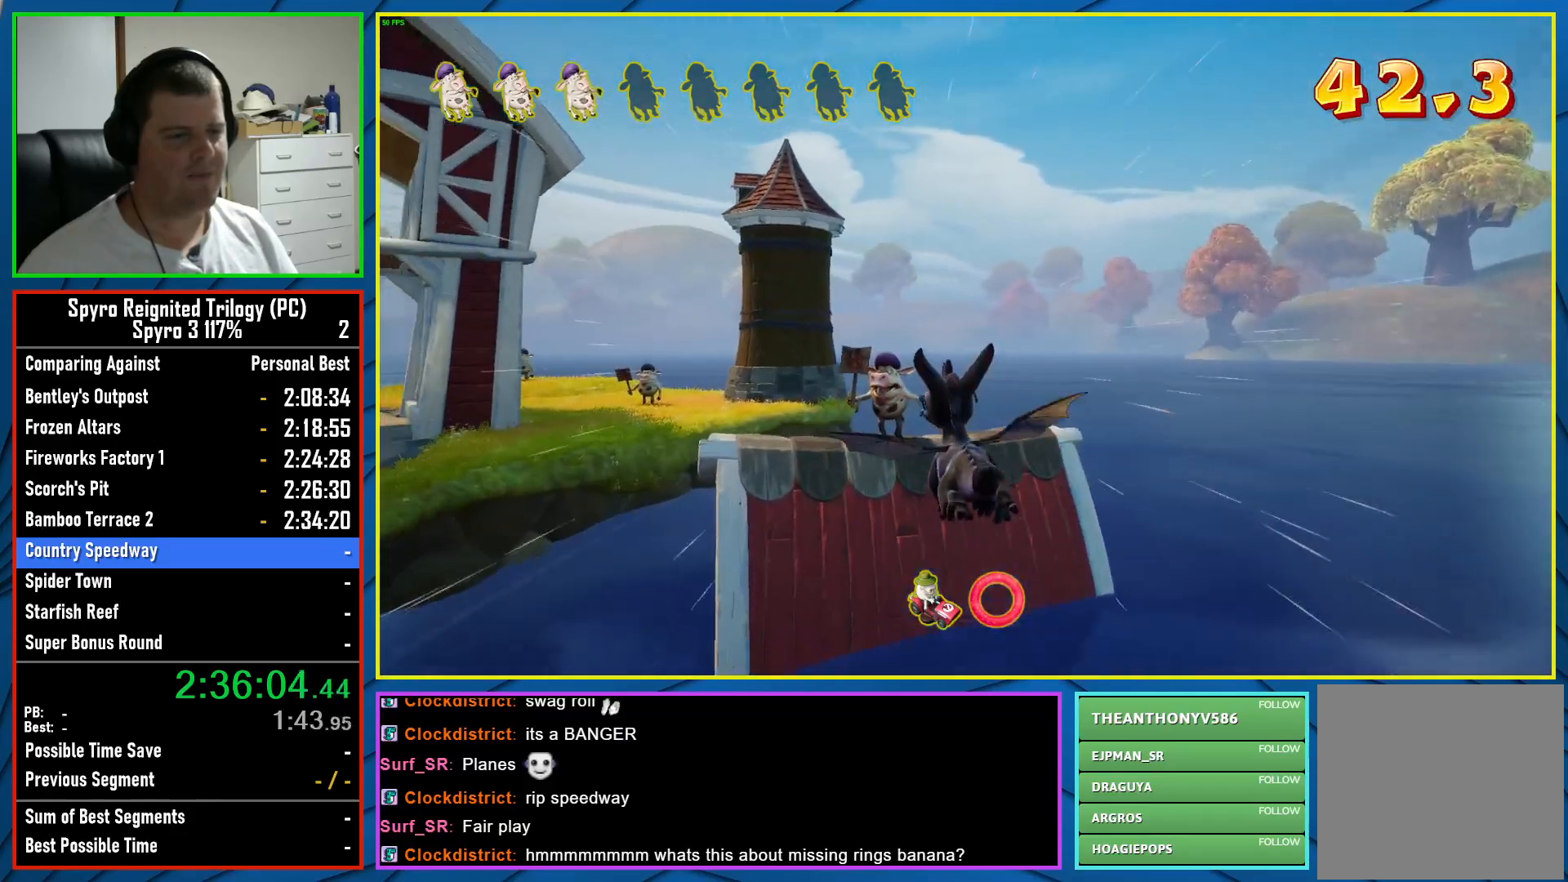
{"buttons": [], "left_stick": "center", "right_stick": "center", "events": [[83, "left_stick", "center"], [300, "left_stick", "left"], [467, "left_stick", "center"]]}
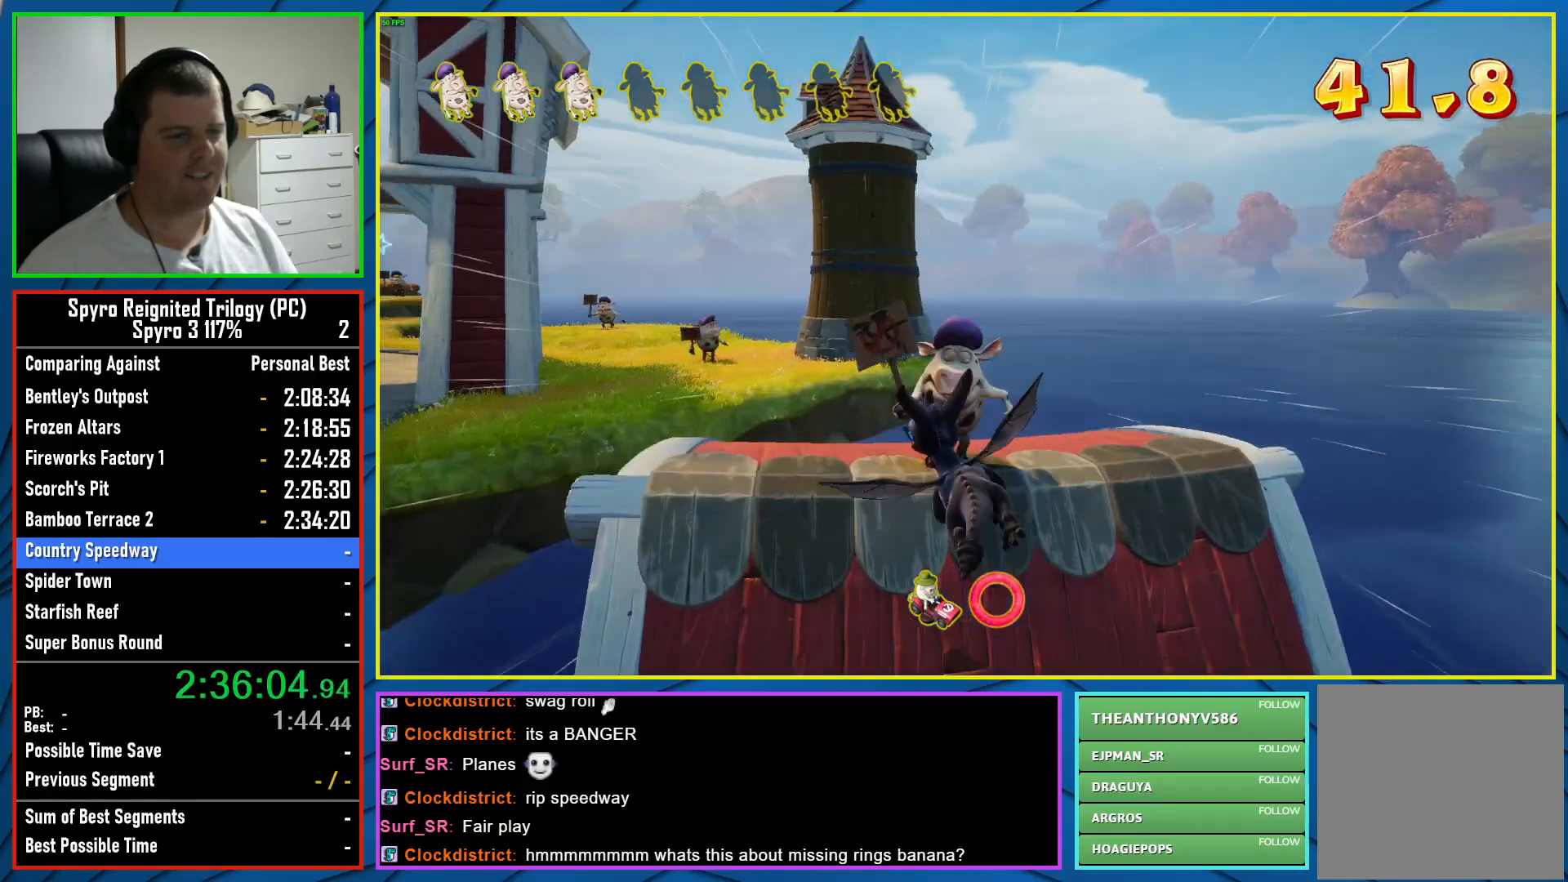
{"buttons": [], "left_stick": "left", "right_stick": "center", "events": [[100, "L2", "down"], [267, "L2", "up"], [333, "left_stick", "left"]]}
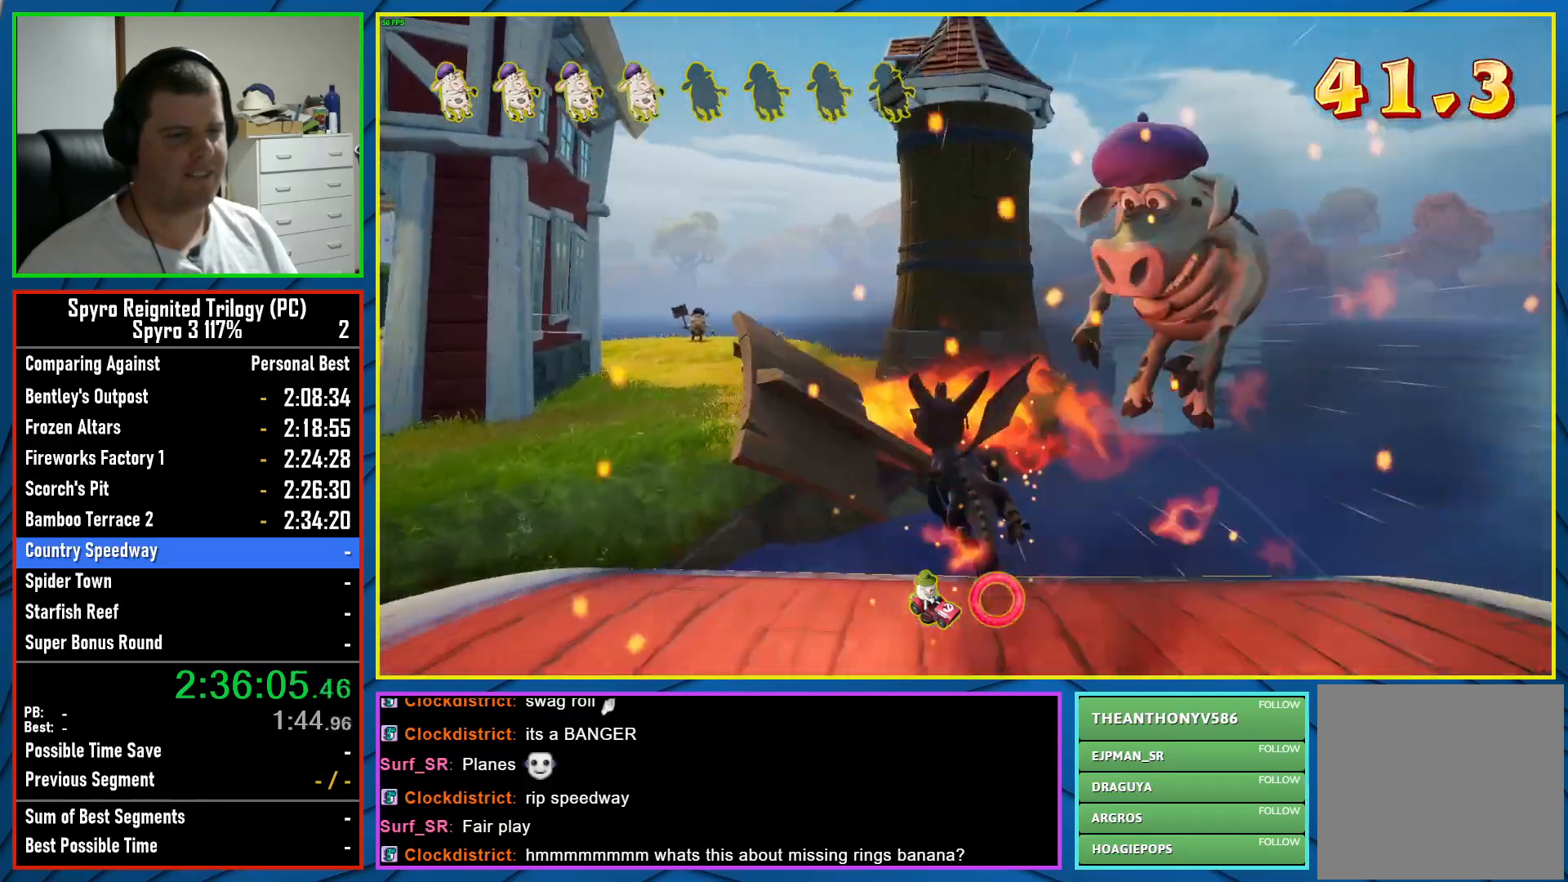
{"buttons": [], "left_stick": "center", "right_stick": "center", "events": [[167, "left_stick", "center"], [417, "left_stick", "right"], [483, "left_stick", "center"]]}
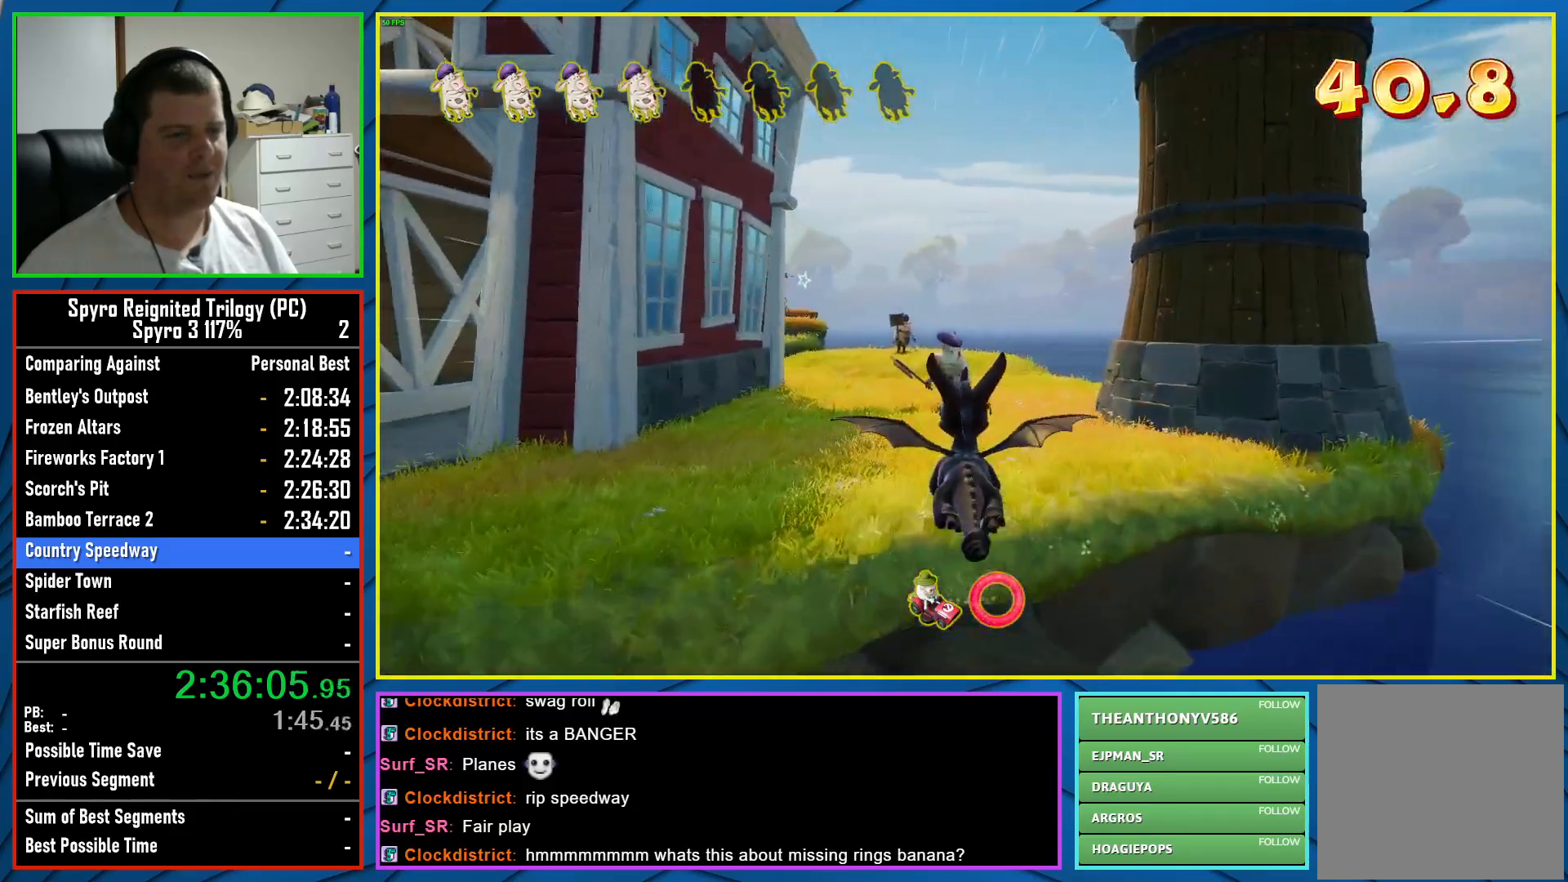
{"buttons": ["X"], "left_stick": "center", "right_stick": "center", "events": [[283, "X", "down"]]}
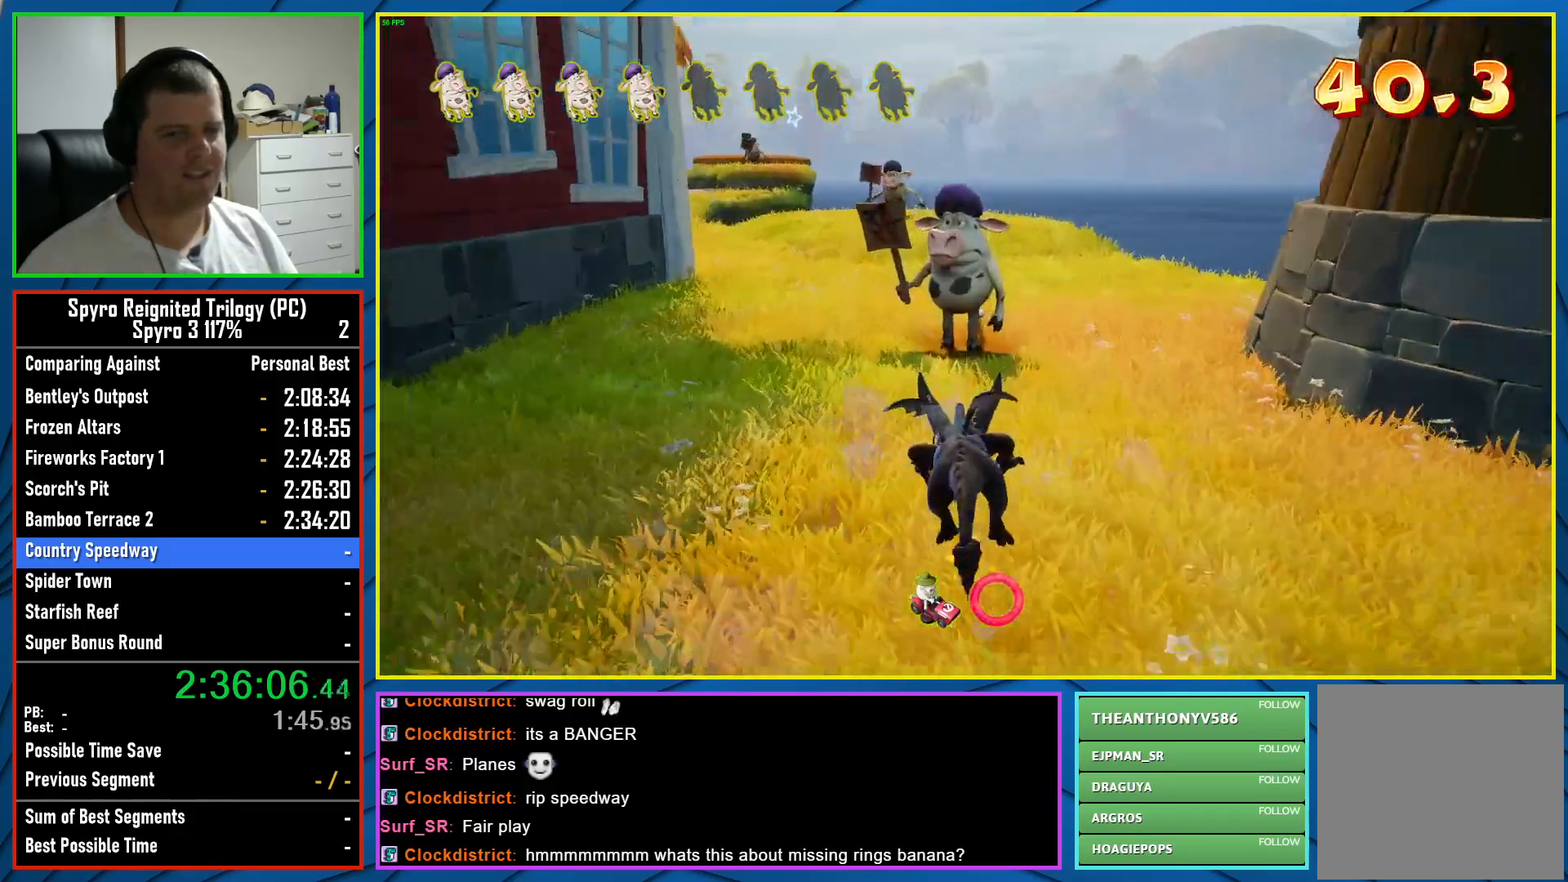
{"buttons": ["X"], "left_stick": "center", "right_stick": "center", "events": []}
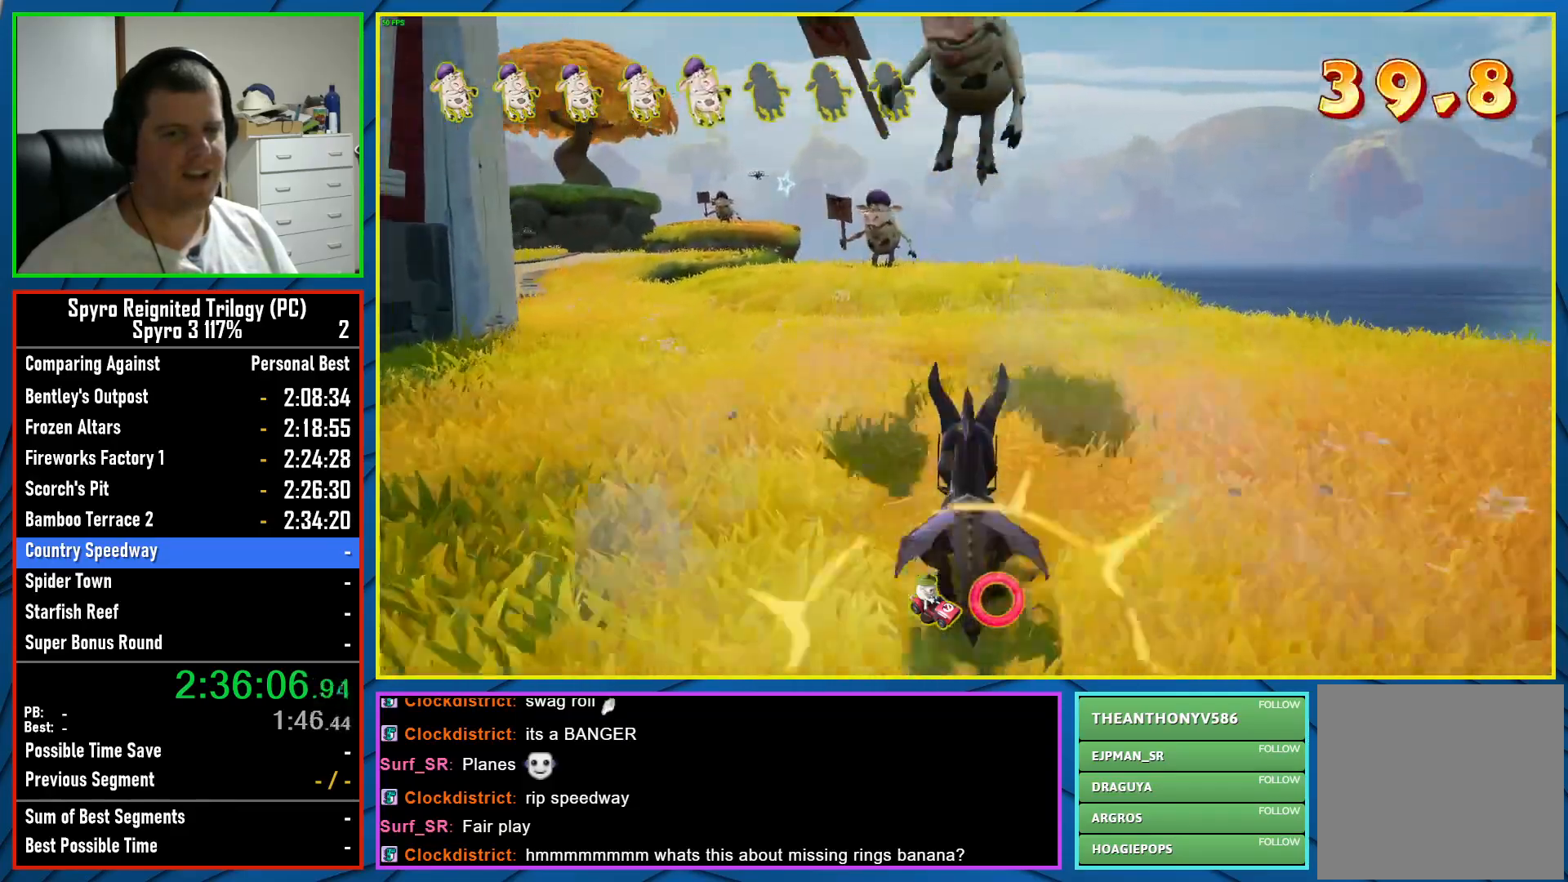
{"buttons": ["X"], "left_stick": "center", "right_stick": "center", "events": [[150, "left_stick", "left"], [300, "left_stick", "center"]]}
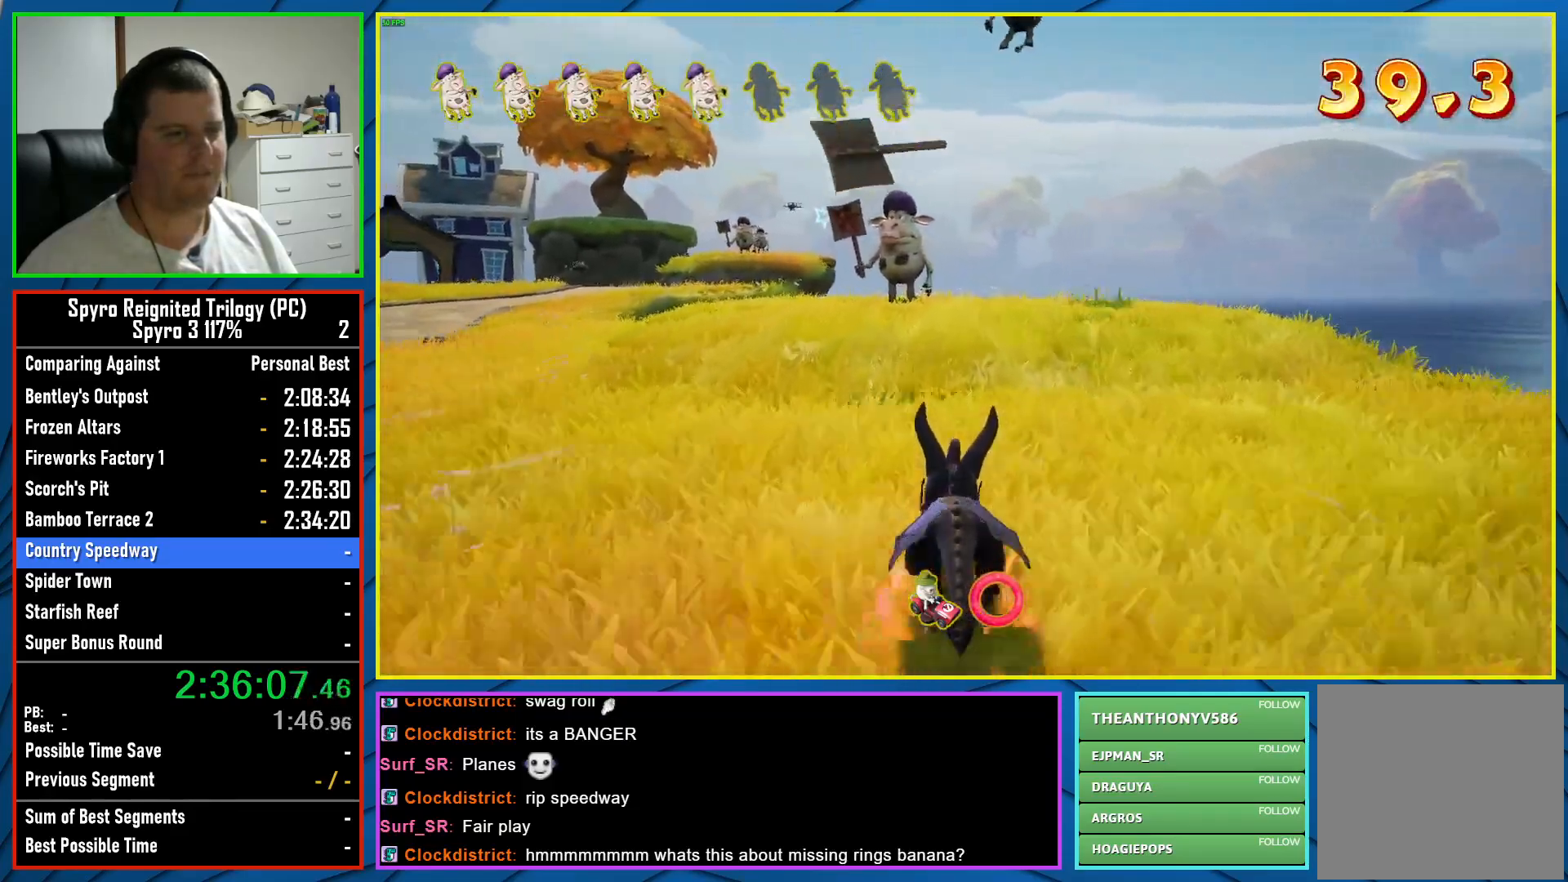
{"buttons": ["X"], "left_stick": "left", "right_stick": "center", "events": [[50, "left_stick", "left"], [167, "left_stick", "center"], [467, "left_stick", "left"]]}
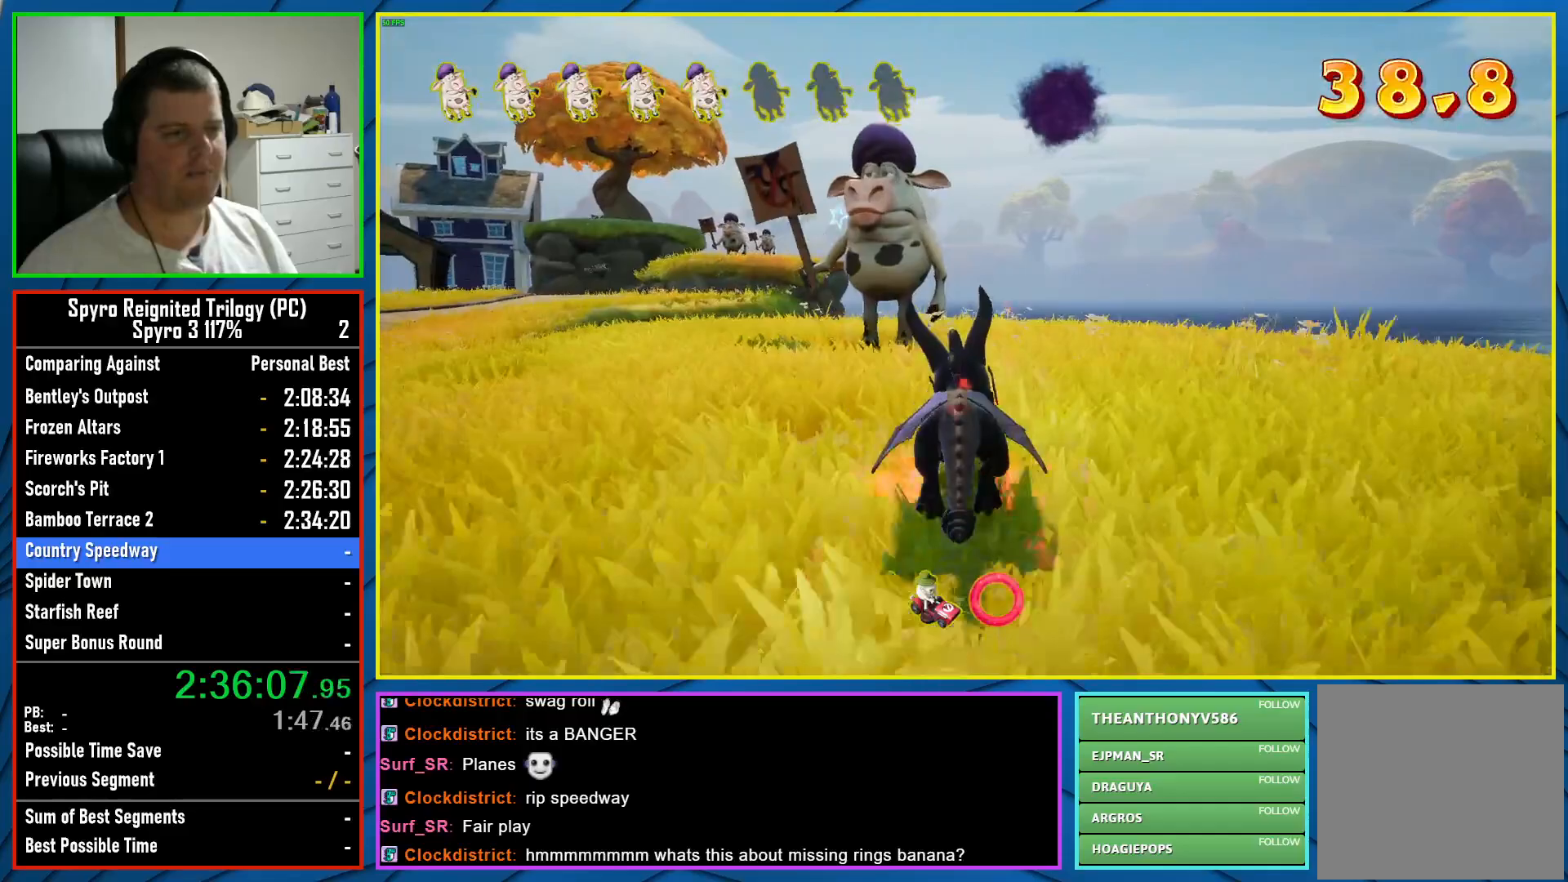
{"buttons": ["X"], "left_stick": "left", "right_stick": "center", "events": [[117, "left_stick", "center"], [167, "left_stick", "left"]]}
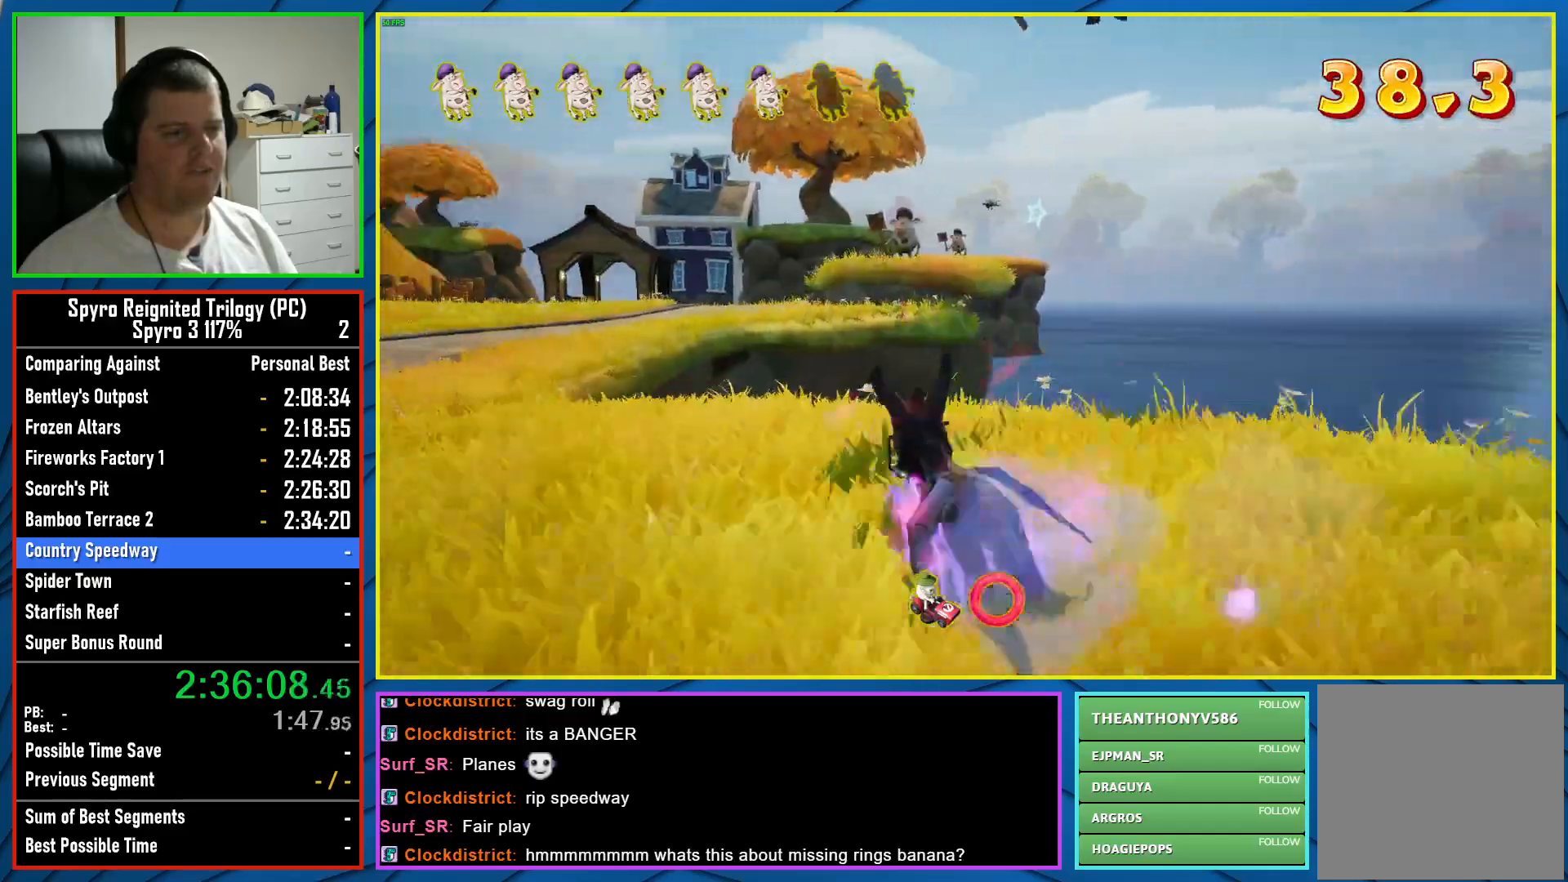
{"buttons": ["A", "X"], "left_stick": "center", "right_stick": "center", "events": [[33, "left_stick", "center"], [133, "left_stick", "right"], [283, "left_stick", "center"], [317, "A", "down"]]}
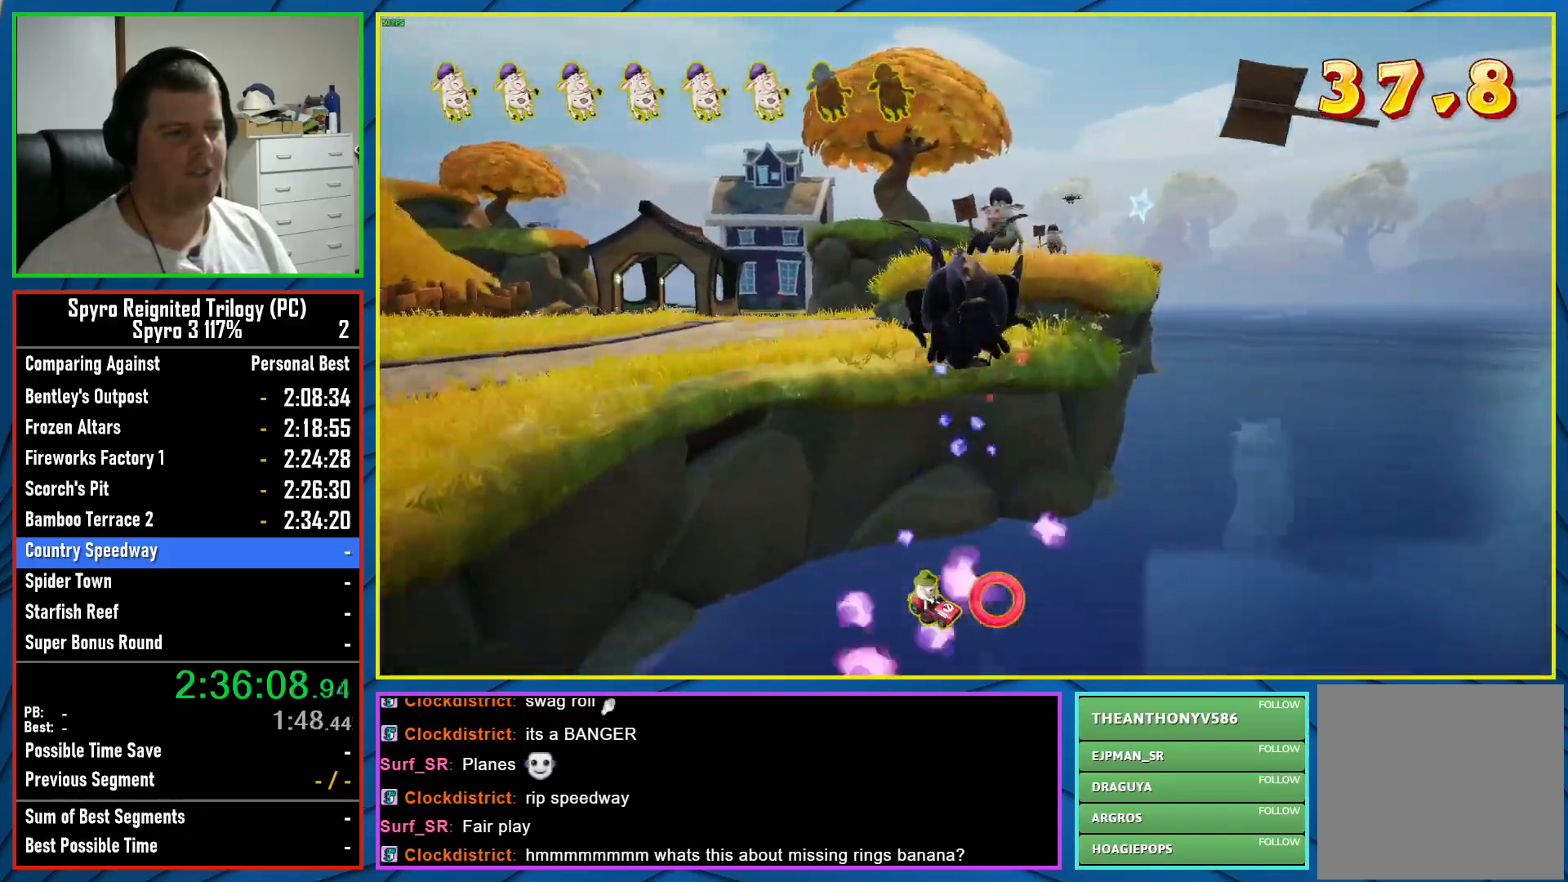
{"buttons": ["A"], "left_stick": "center", "right_stick": "center", "events": [[317, "A", "up"], [333, "X", "up"], [450, "A", "down"]]}
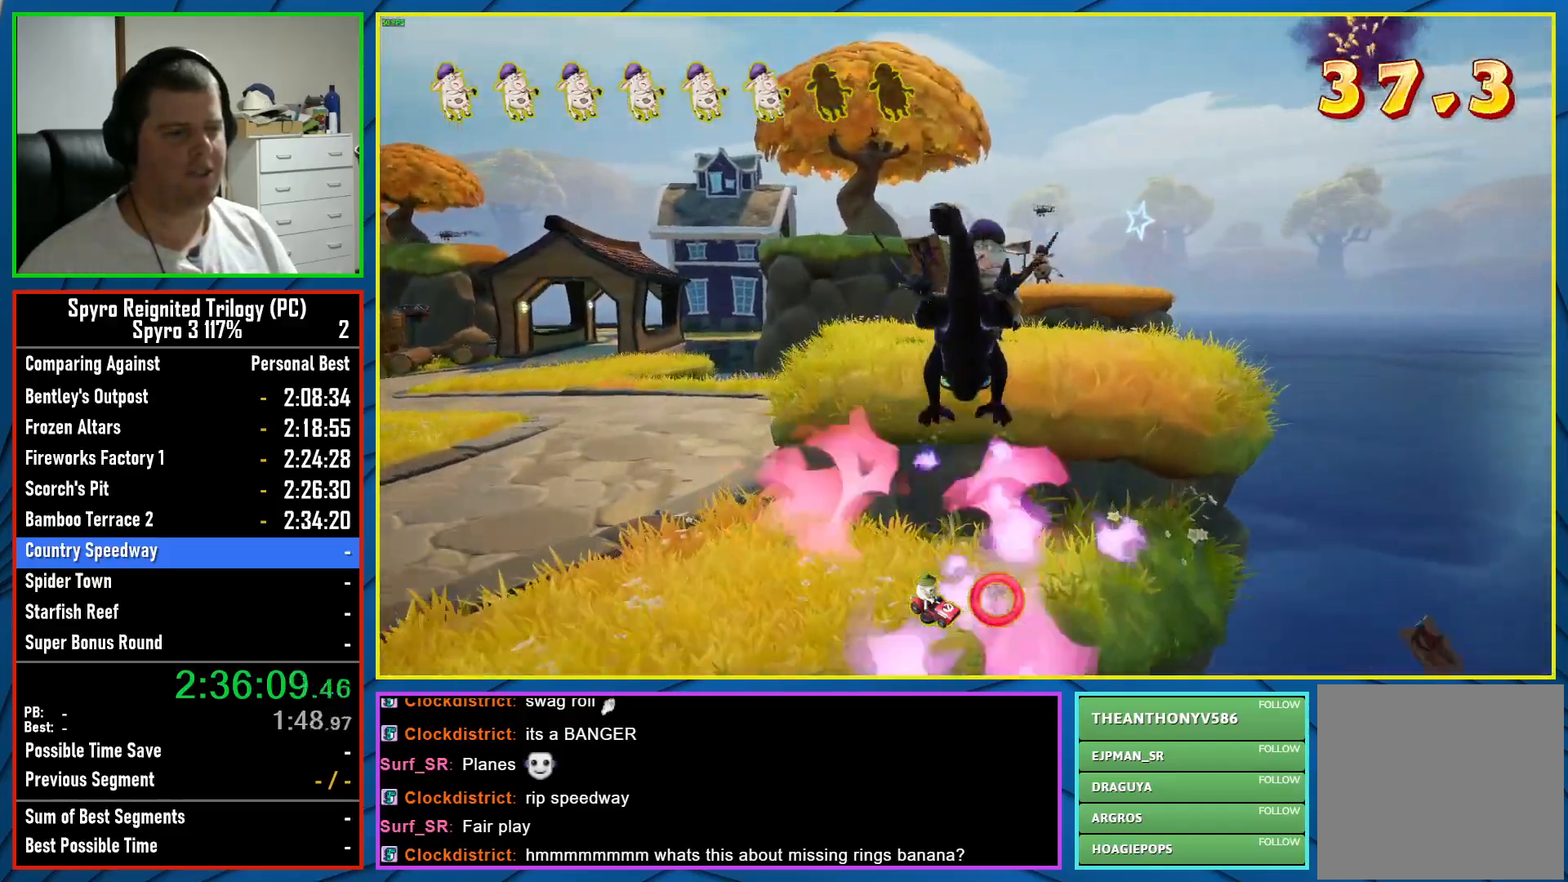
{"buttons": ["X"], "left_stick": "center", "right_stick": "center", "events": [[100, "A", "up"], [167, "left_stick", "down"], [250, "left_stick", "center"], [300, "L2", "down"], [450, "L2", "up"], [500, "X", "down"]]}
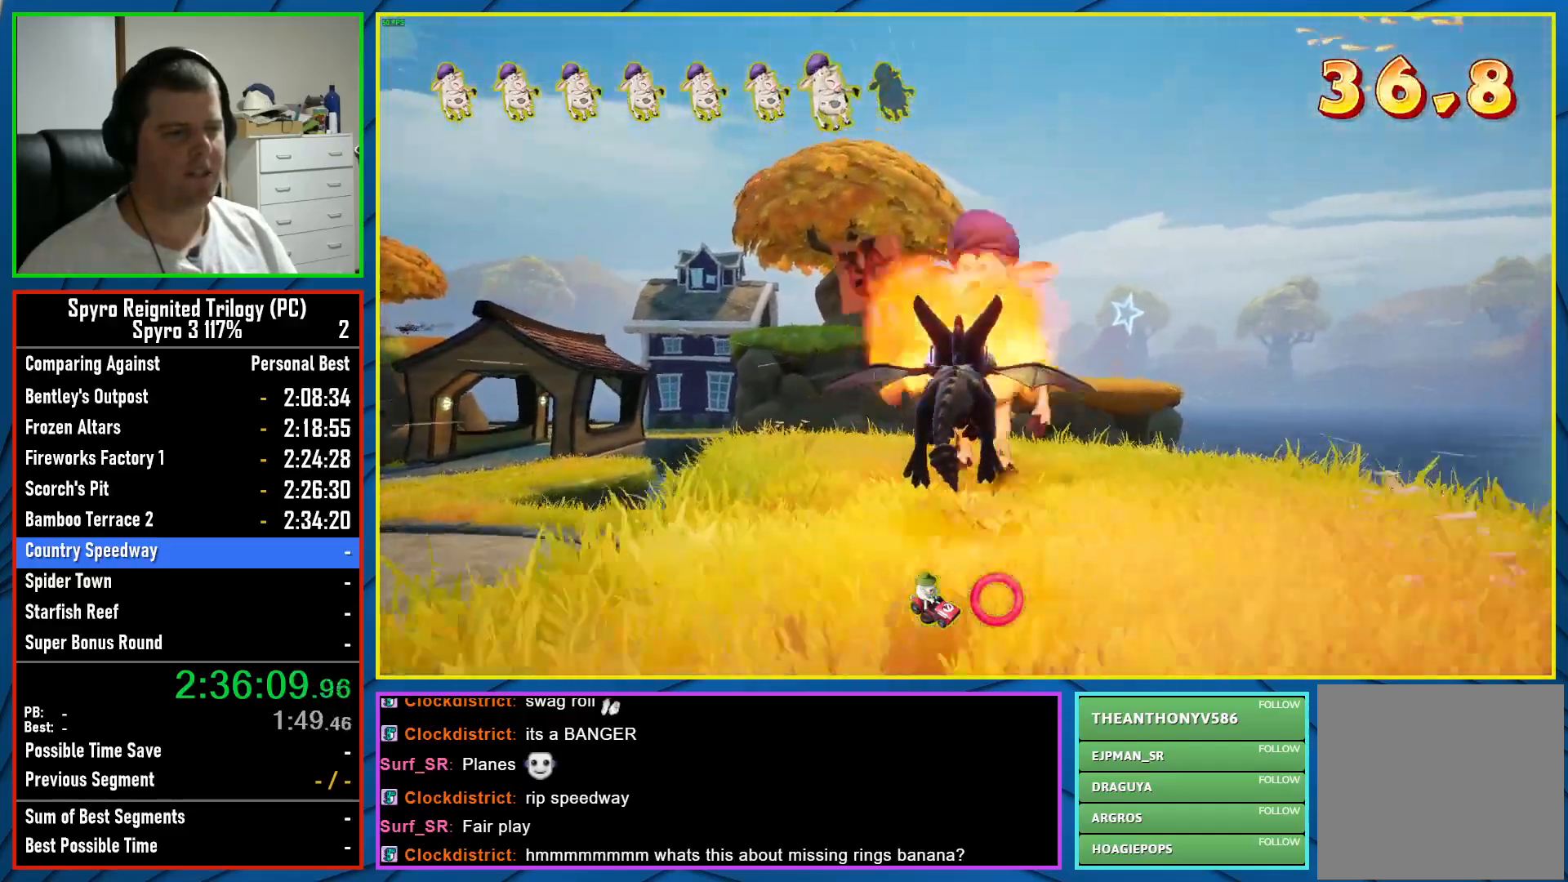
{"buttons": ["X"], "left_stick": "center", "right_stick": "center", "events": [[50, "left_stick", "right"], [200, "left_stick", "center"]]}
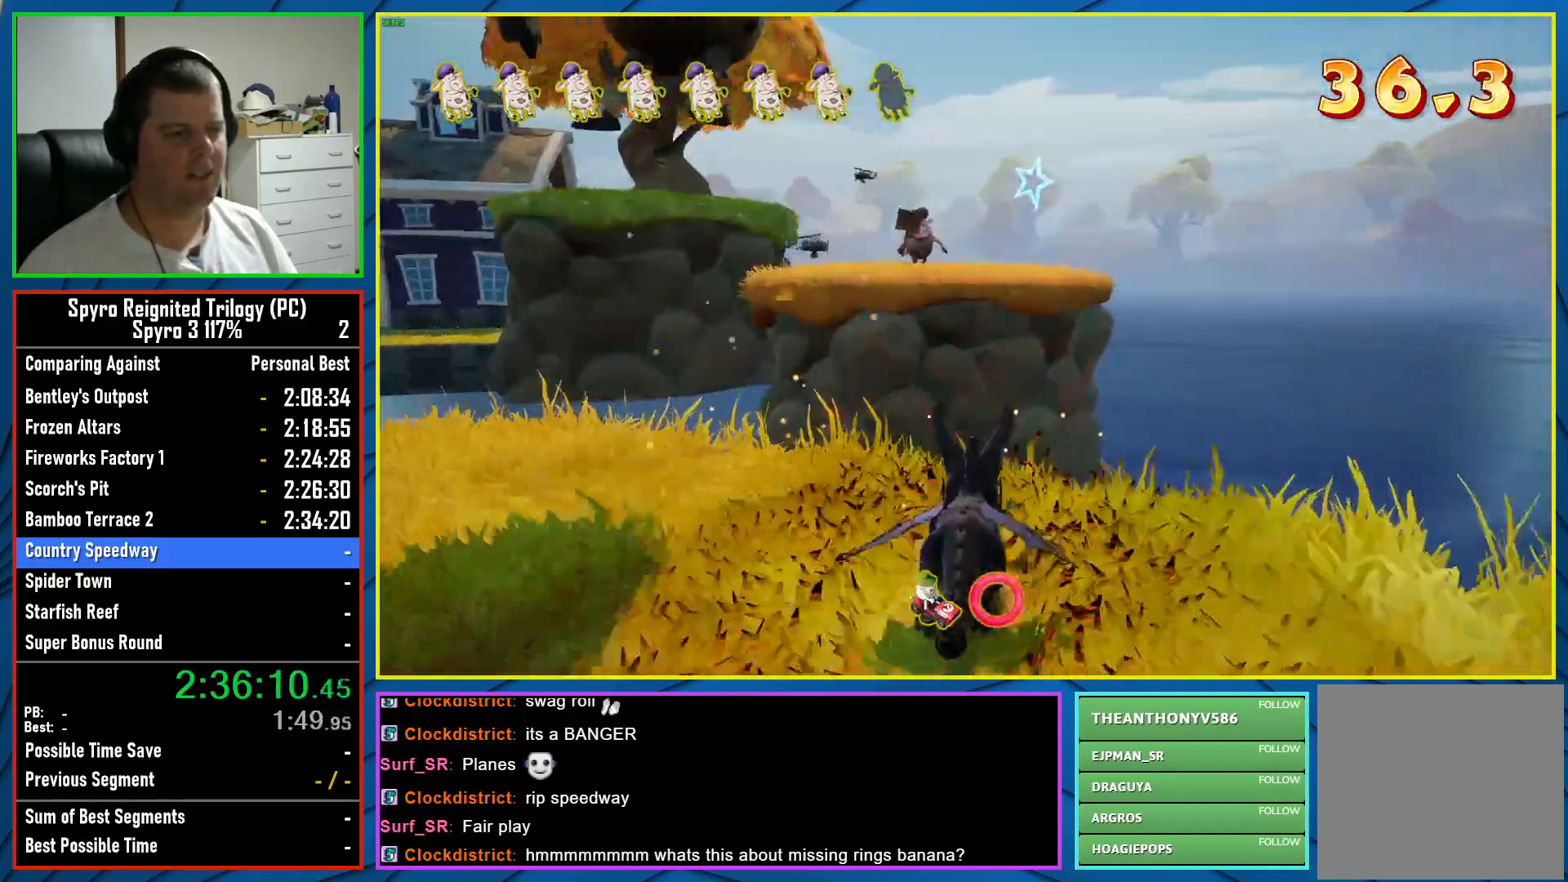
{"buttons": ["A", "X"], "left_stick": "center", "right_stick": "center", "events": [[67, "left_stick", "left"], [183, "A", "down"], [217, "left_stick", "center"]]}
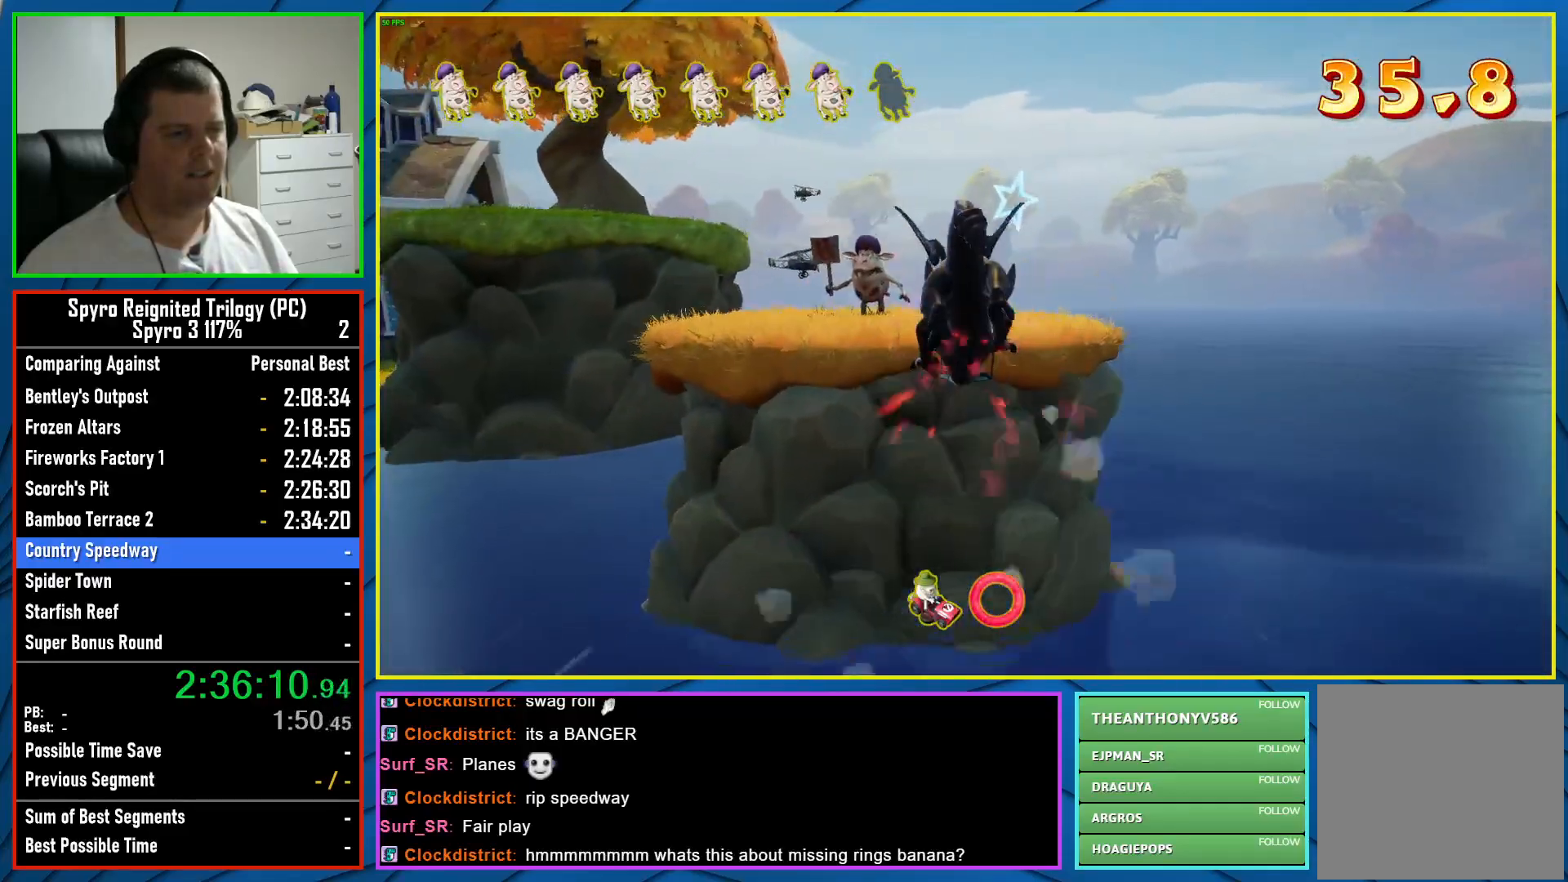
{"buttons": [], "left_stick": "center", "right_stick": "center", "events": [[100, "A", "up"], [100, "X", "up"], [267, "A", "down"], [300, "left_stick", "left"], [383, "A", "up"], [433, "left_stick", "center"]]}
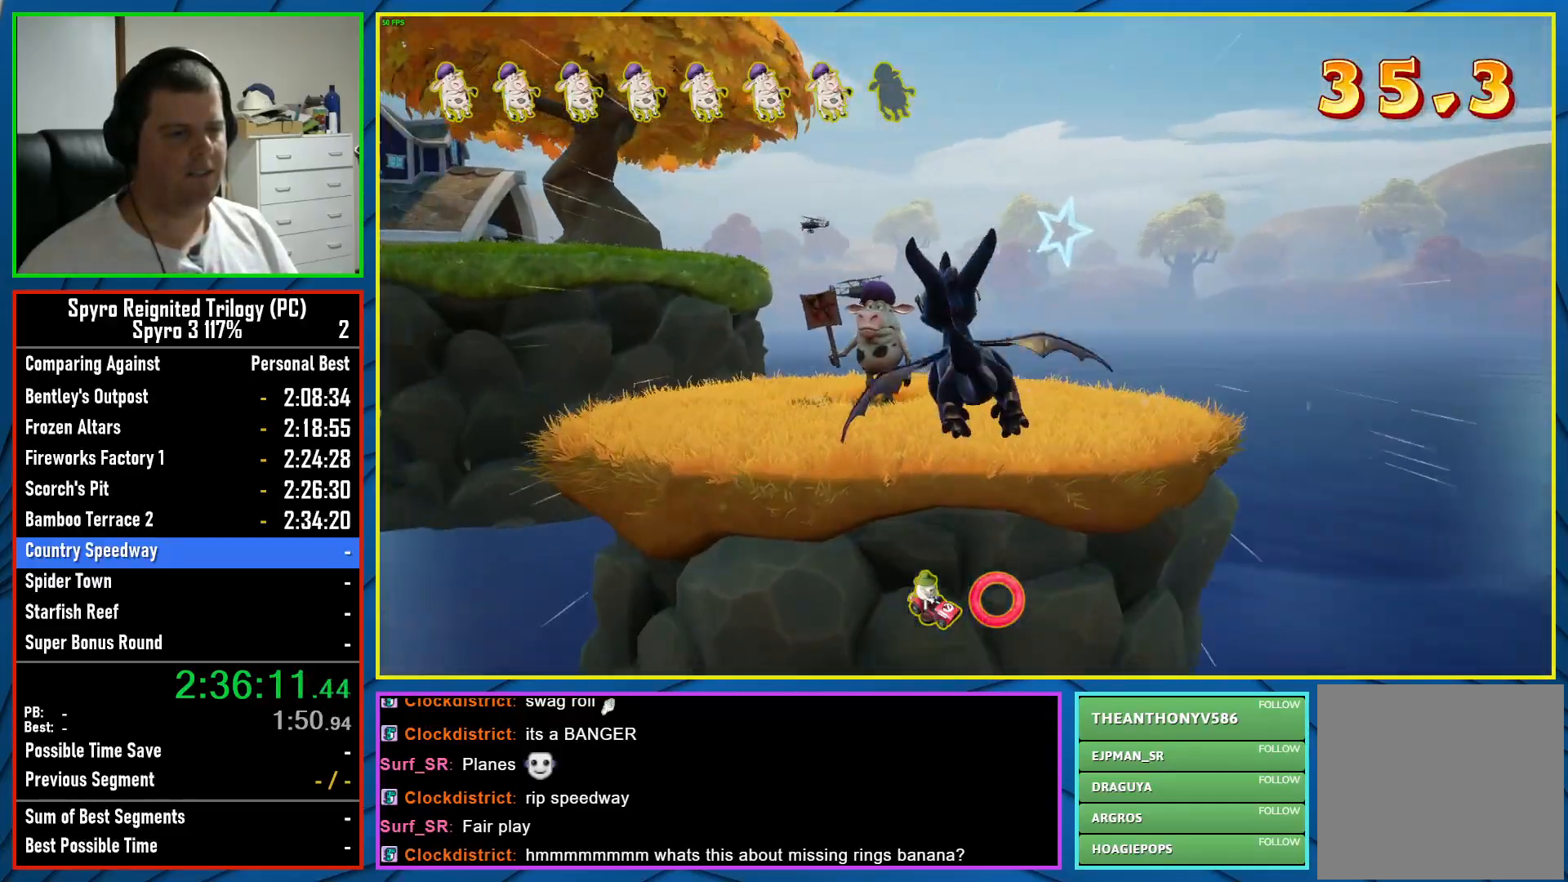
{"buttons": [], "left_stick": "center", "right_stick": "center", "events": [[150, "left_stick", "left"], [300, "left_stick", "center"]]}
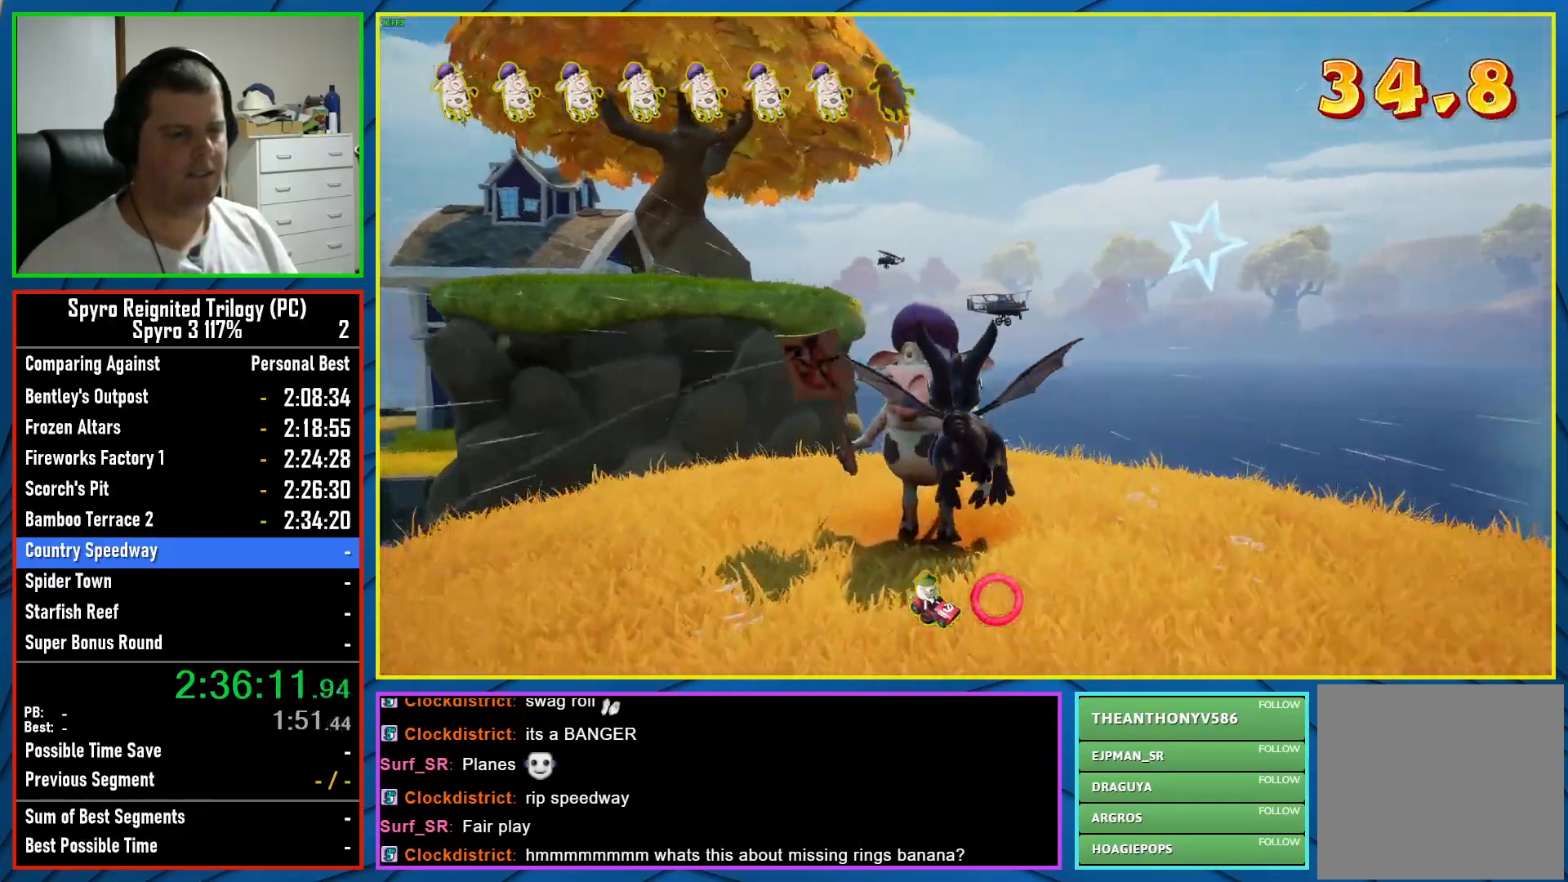
{"buttons": [], "left_stick": "down-right", "right_stick": "center", "events": [[17, "L2", "down"], [183, "L2", "up"], [333, "left_stick", "down-right"]]}
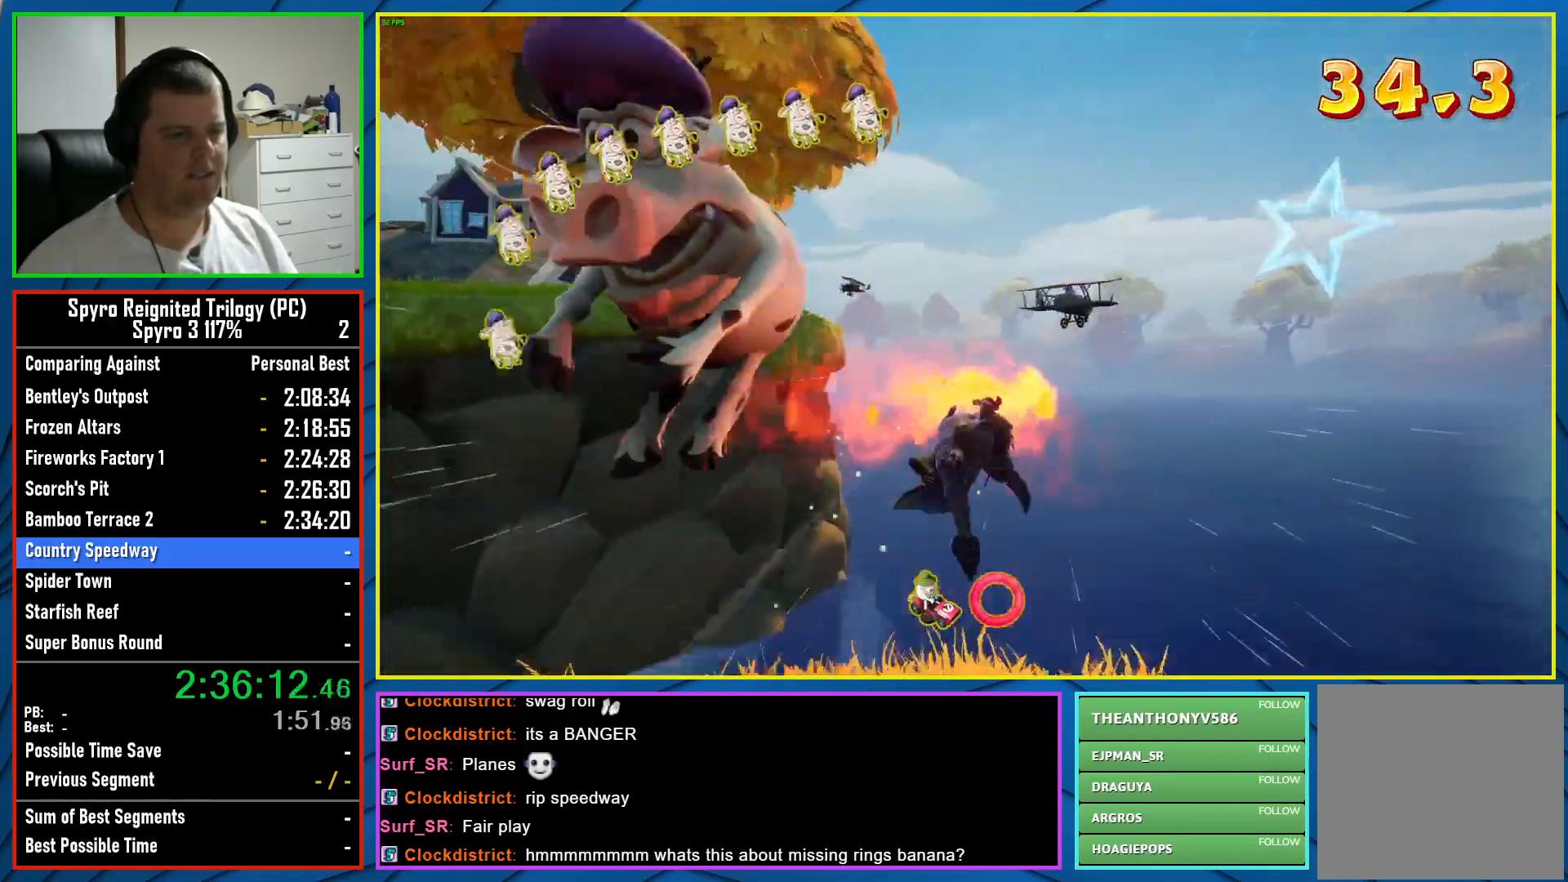
{"buttons": [], "left_stick": "down", "right_stick": "center", "events": [[183, "left_stick", "center"], [317, "left_stick", "down"]]}
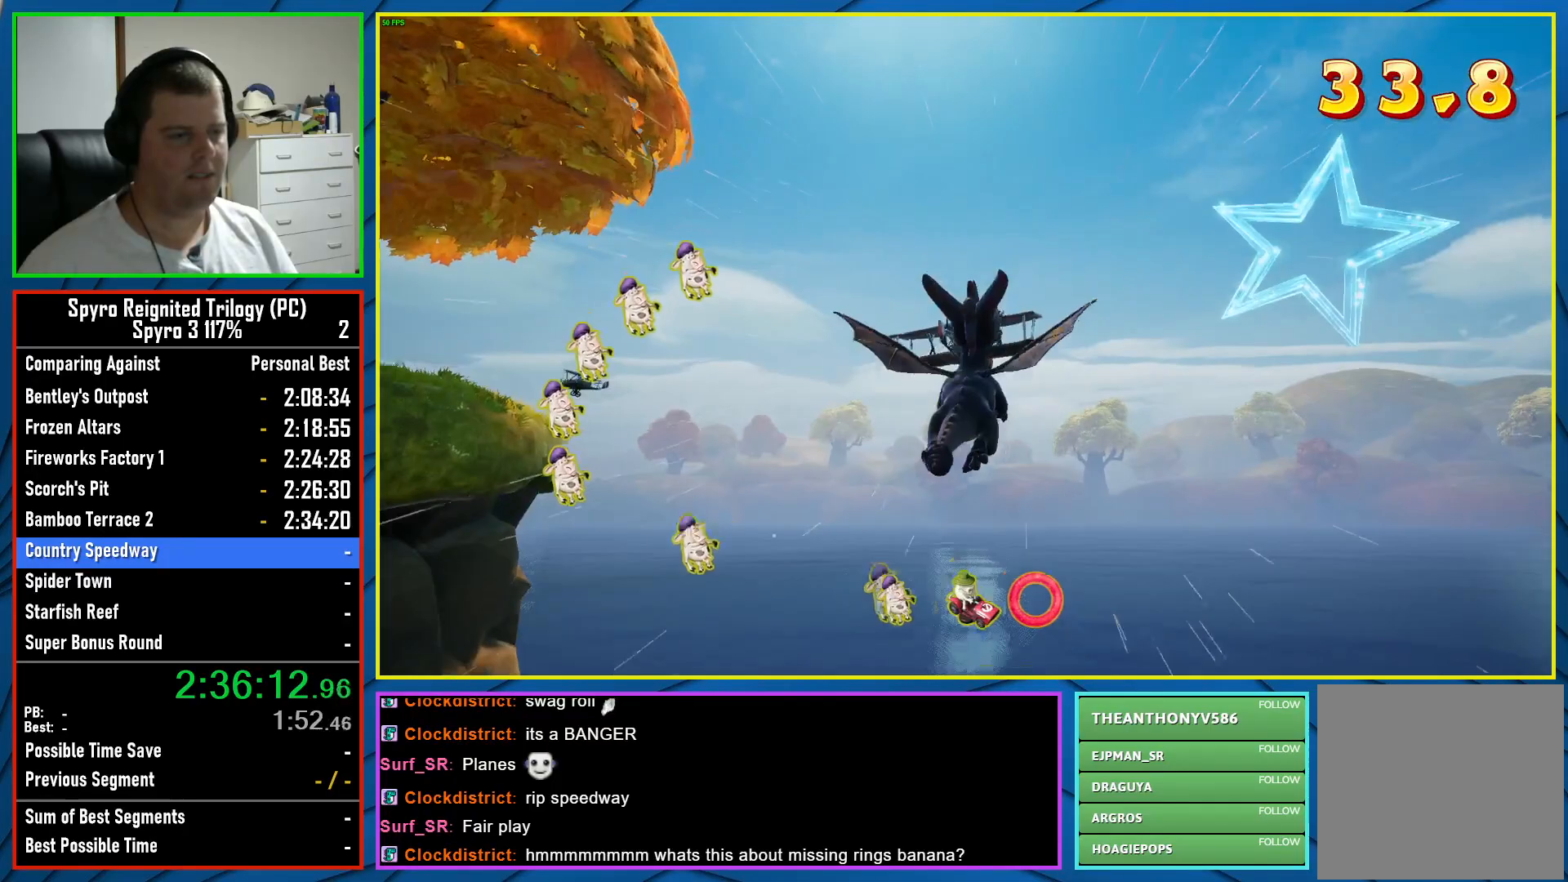
{"buttons": [], "left_stick": "center", "right_stick": "center", "events": [[50, "left_stick", "center"], [283, "left_stick", "down"], [433, "left_stick", "center"]]}
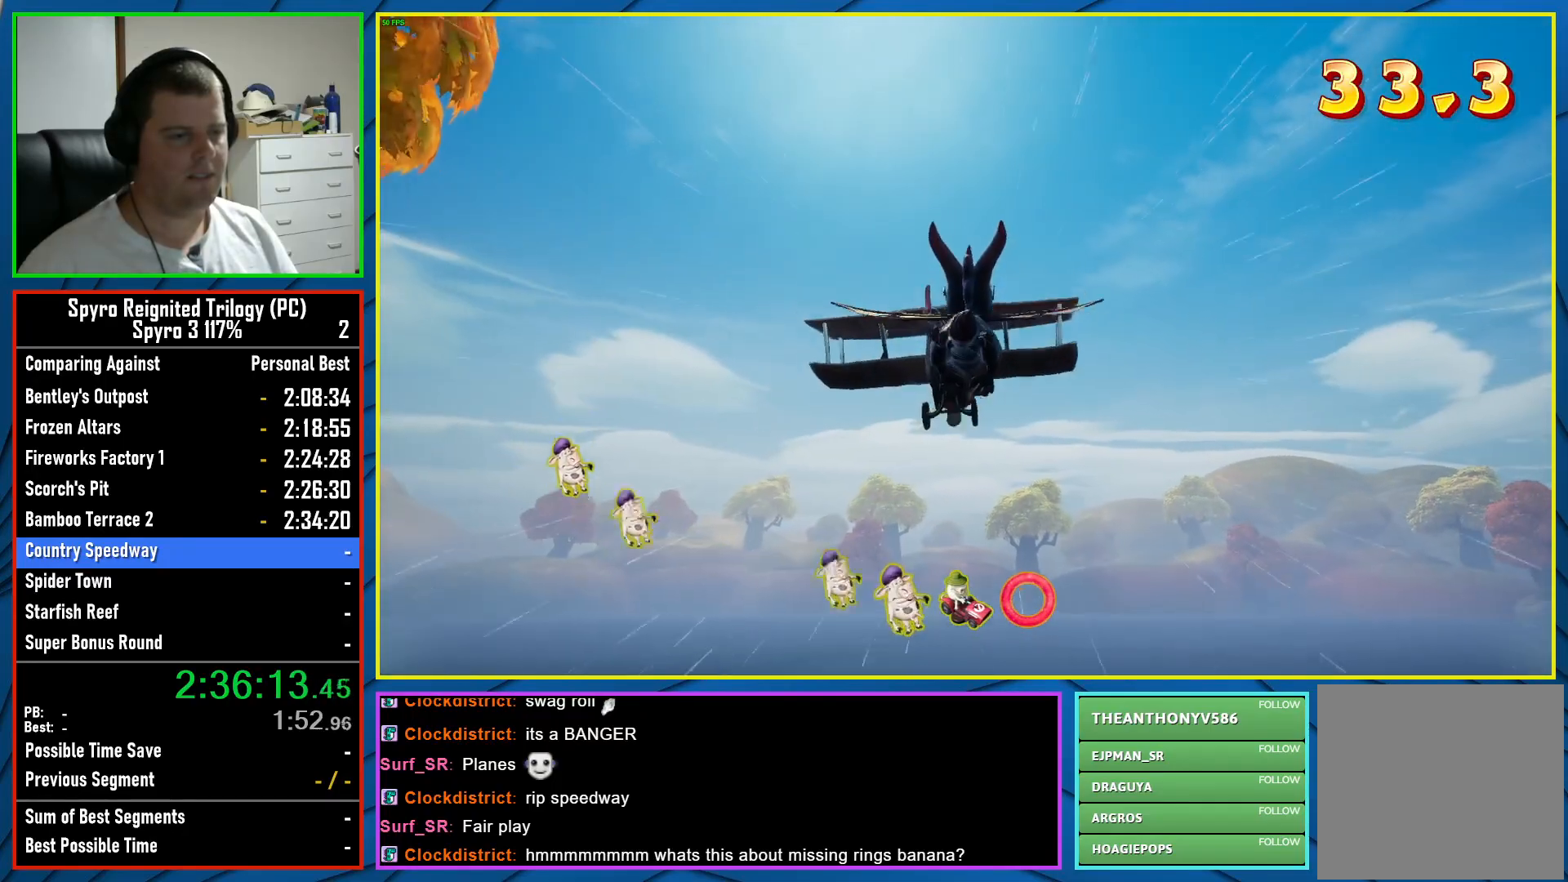
{"buttons": [], "left_stick": "left", "right_stick": "left", "events": [[33, "L2", "down"], [167, "left_stick", "left"], [183, "L2", "up"], [267, "right_stick", "left"]]}
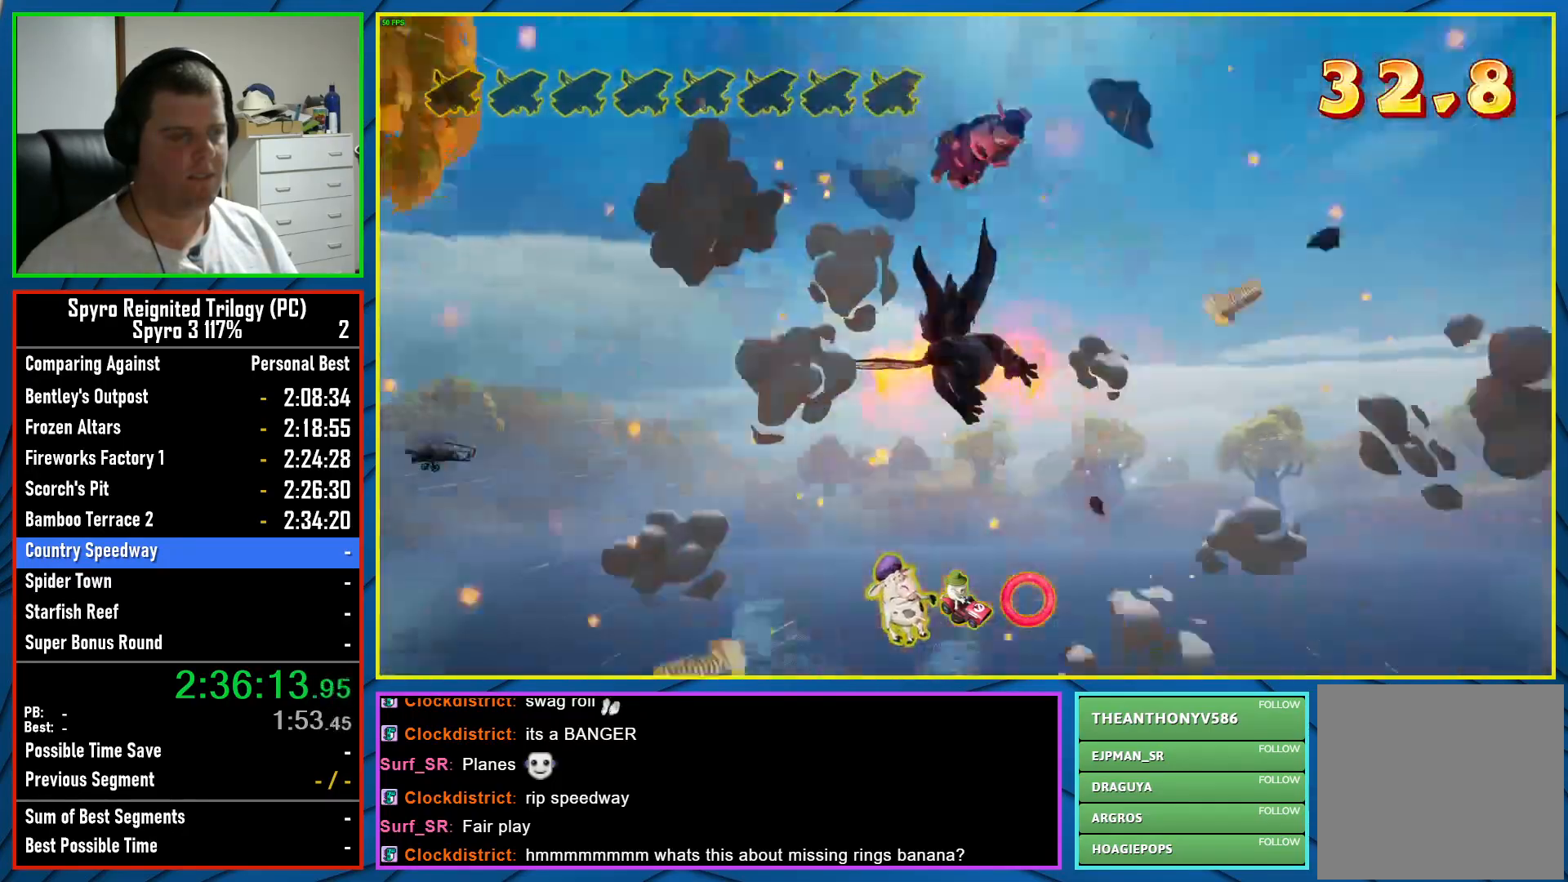
{"buttons": [], "left_stick": "up-left", "right_stick": "center", "events": [[83, "right_stick", "center"], [333, "left_stick", "center"], [433, "left_stick", "up-left"]]}
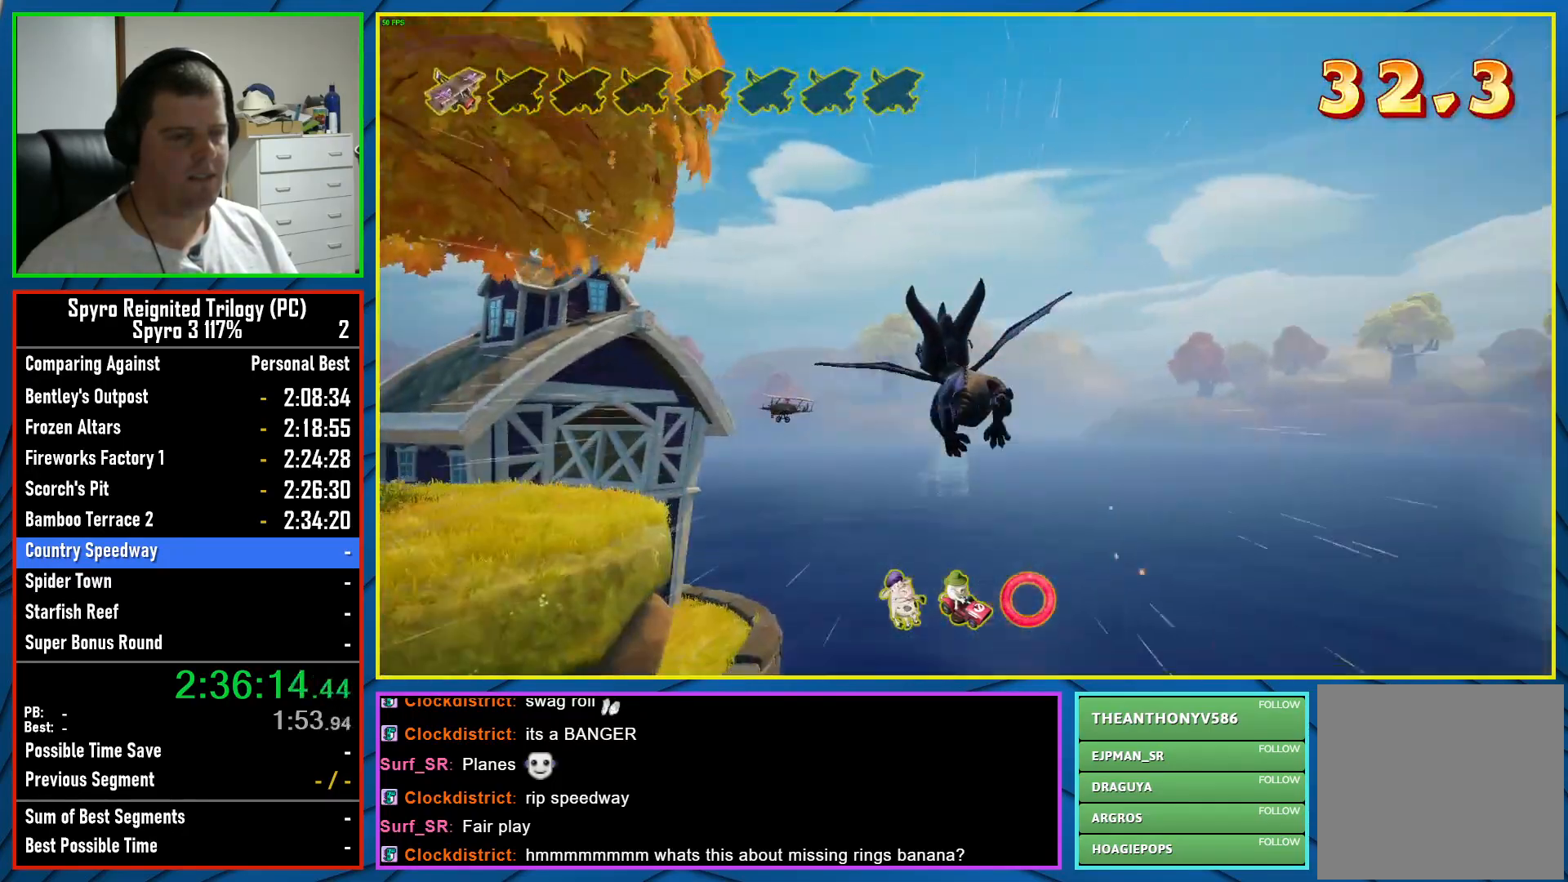
{"buttons": [], "left_stick": "left", "right_stick": "center", "events": [[200, "left_stick", "center"], [367, "left_stick", "left"]]}
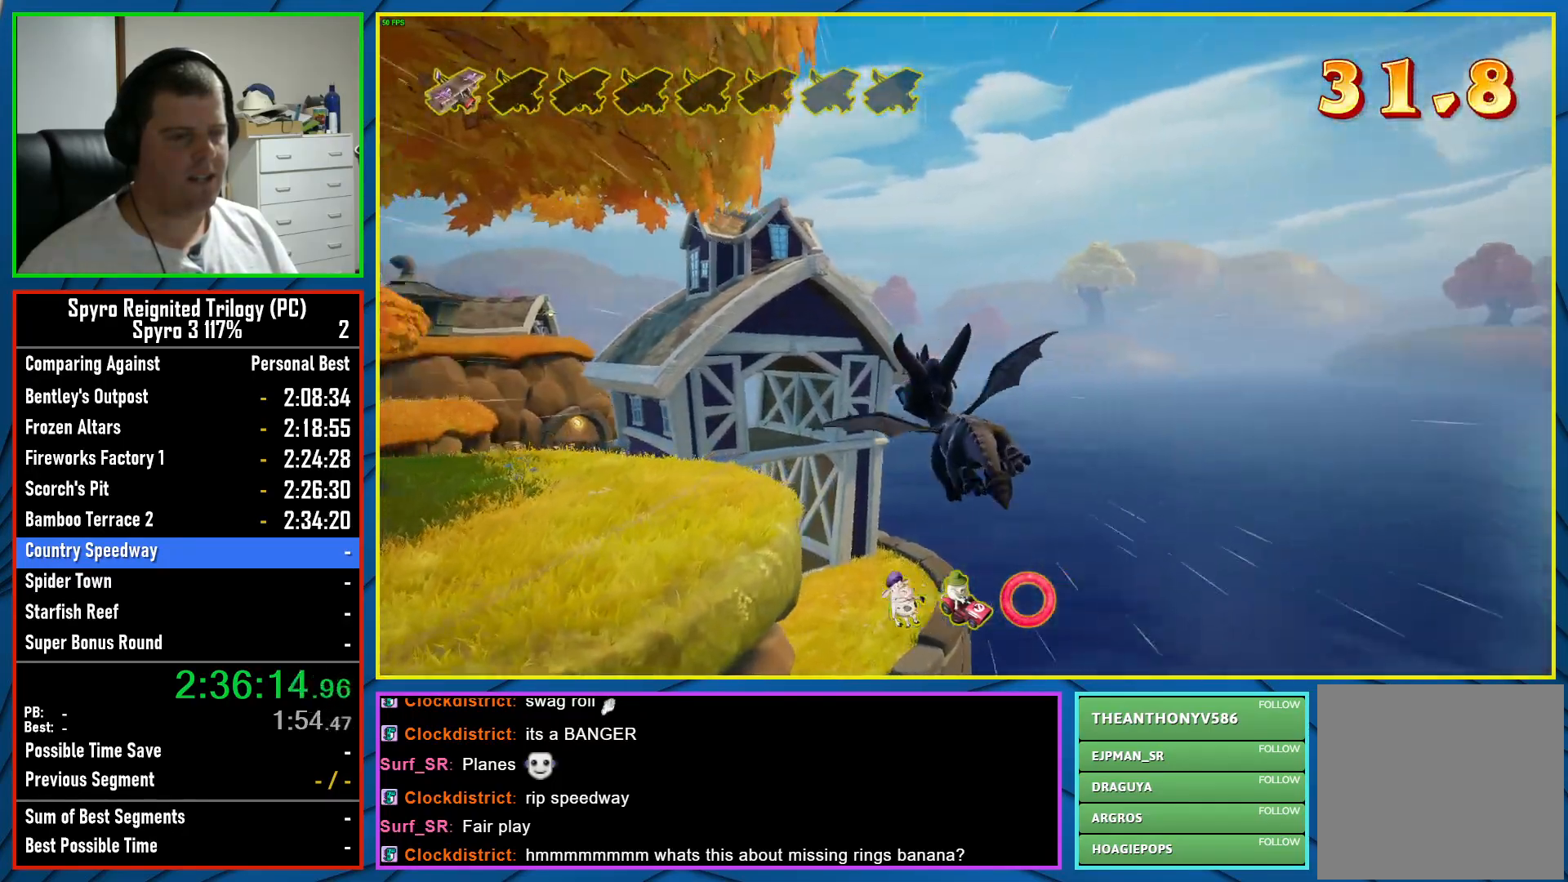
{"buttons": [], "left_stick": "up-left", "right_stick": "center", "events": [[33, "left_stick", "center"], [383, "left_stick", "up"], [450, "left_stick", "up-left"]]}
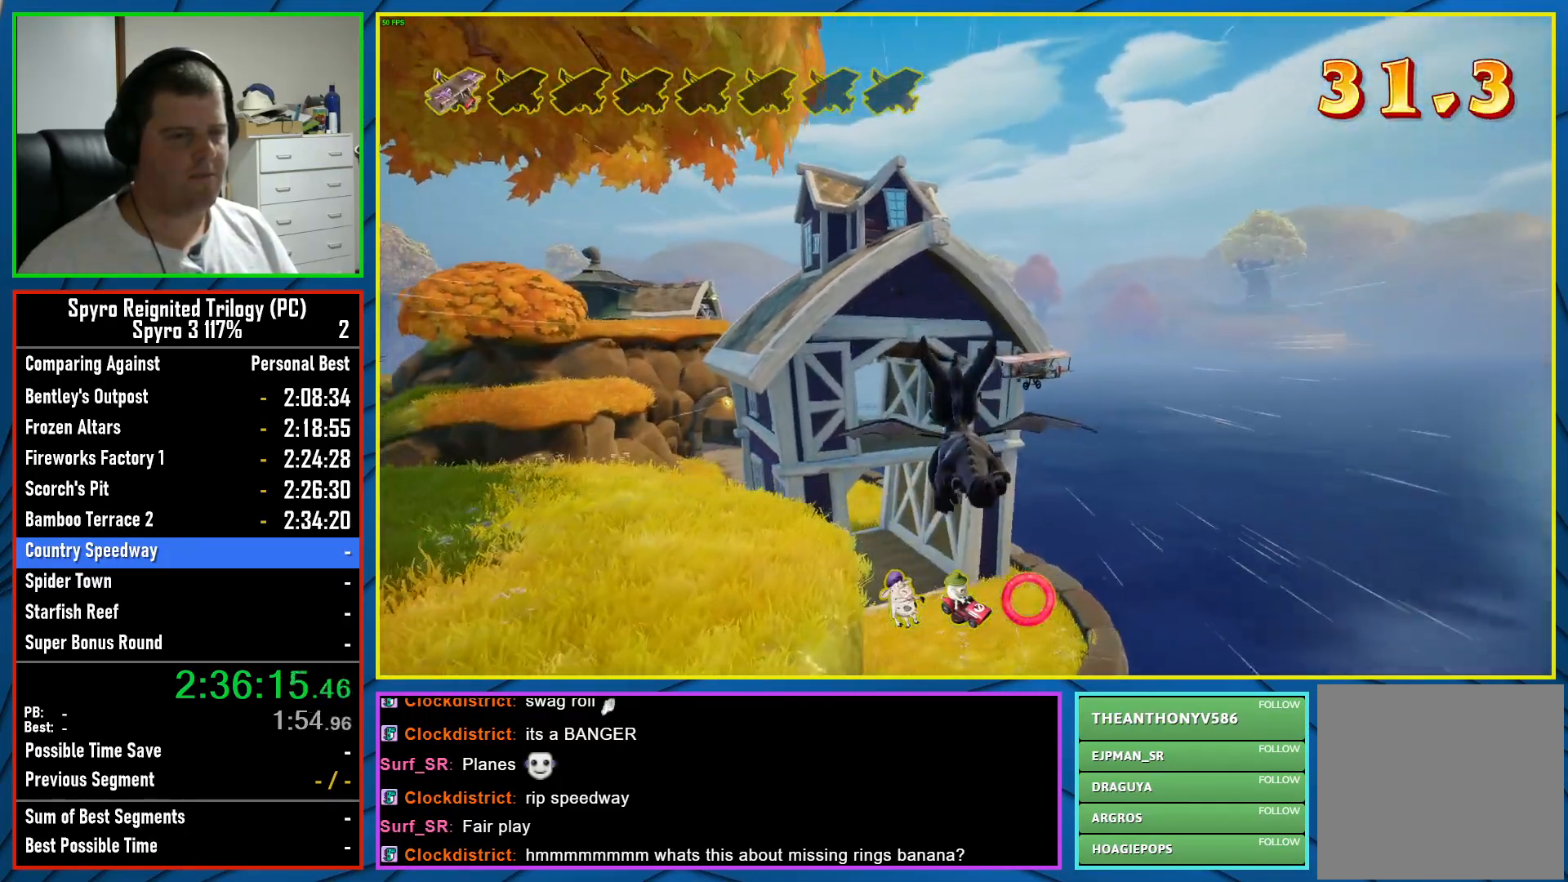
{"buttons": [], "left_stick": "up", "right_stick": "center", "events": [[67, "left_stick", "center"], [400, "left_stick", "up"]]}
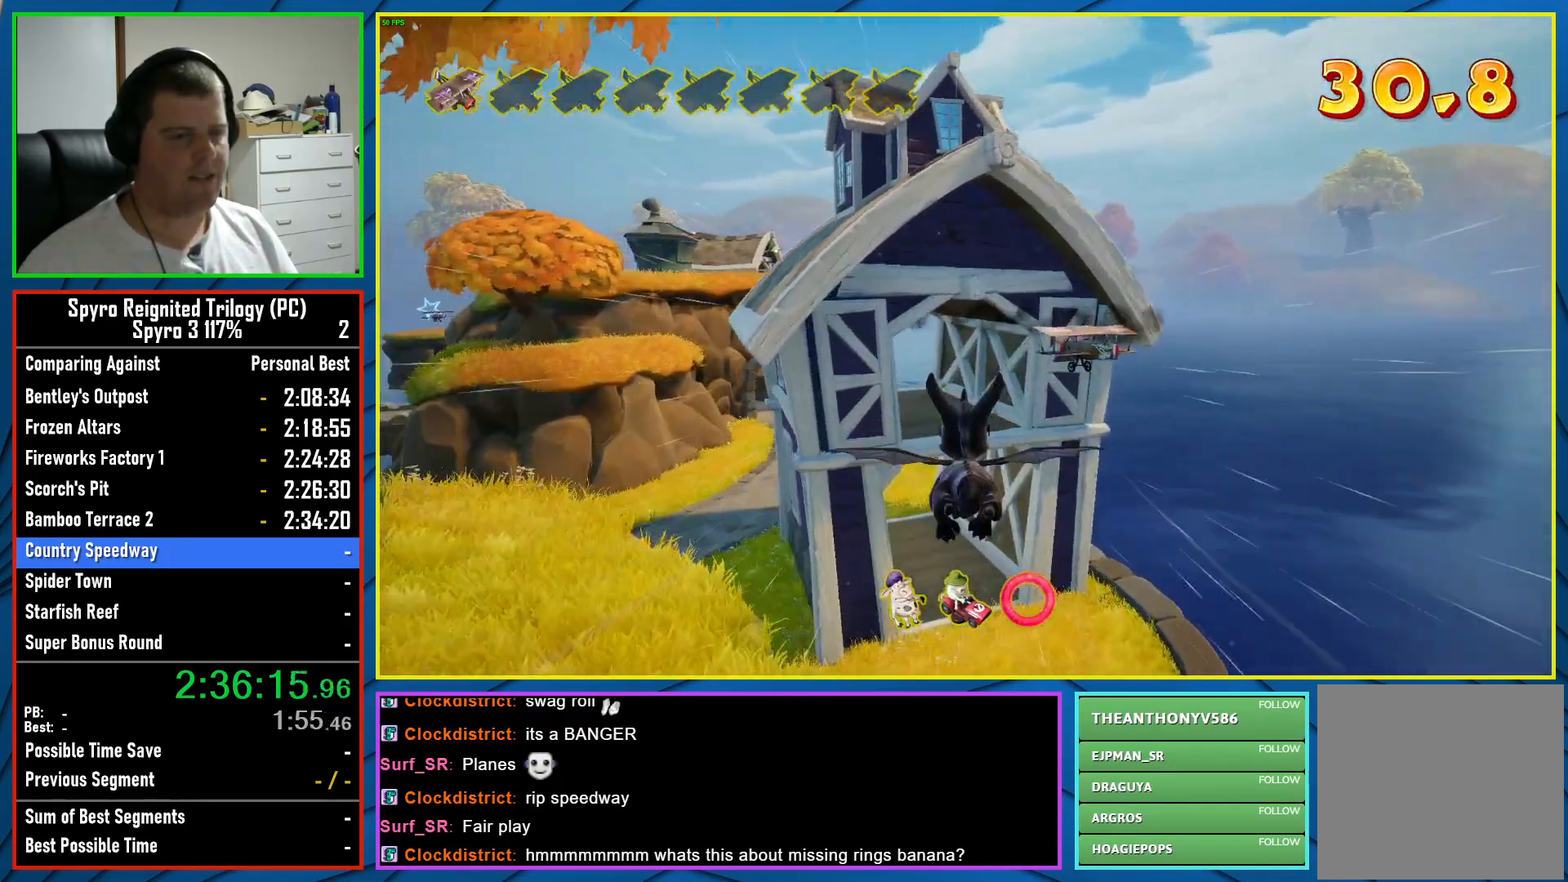
{"buttons": [], "left_stick": "down-right", "right_stick": "center", "events": [[67, "left_stick", "center"], [433, "left_stick", "down-right"]]}
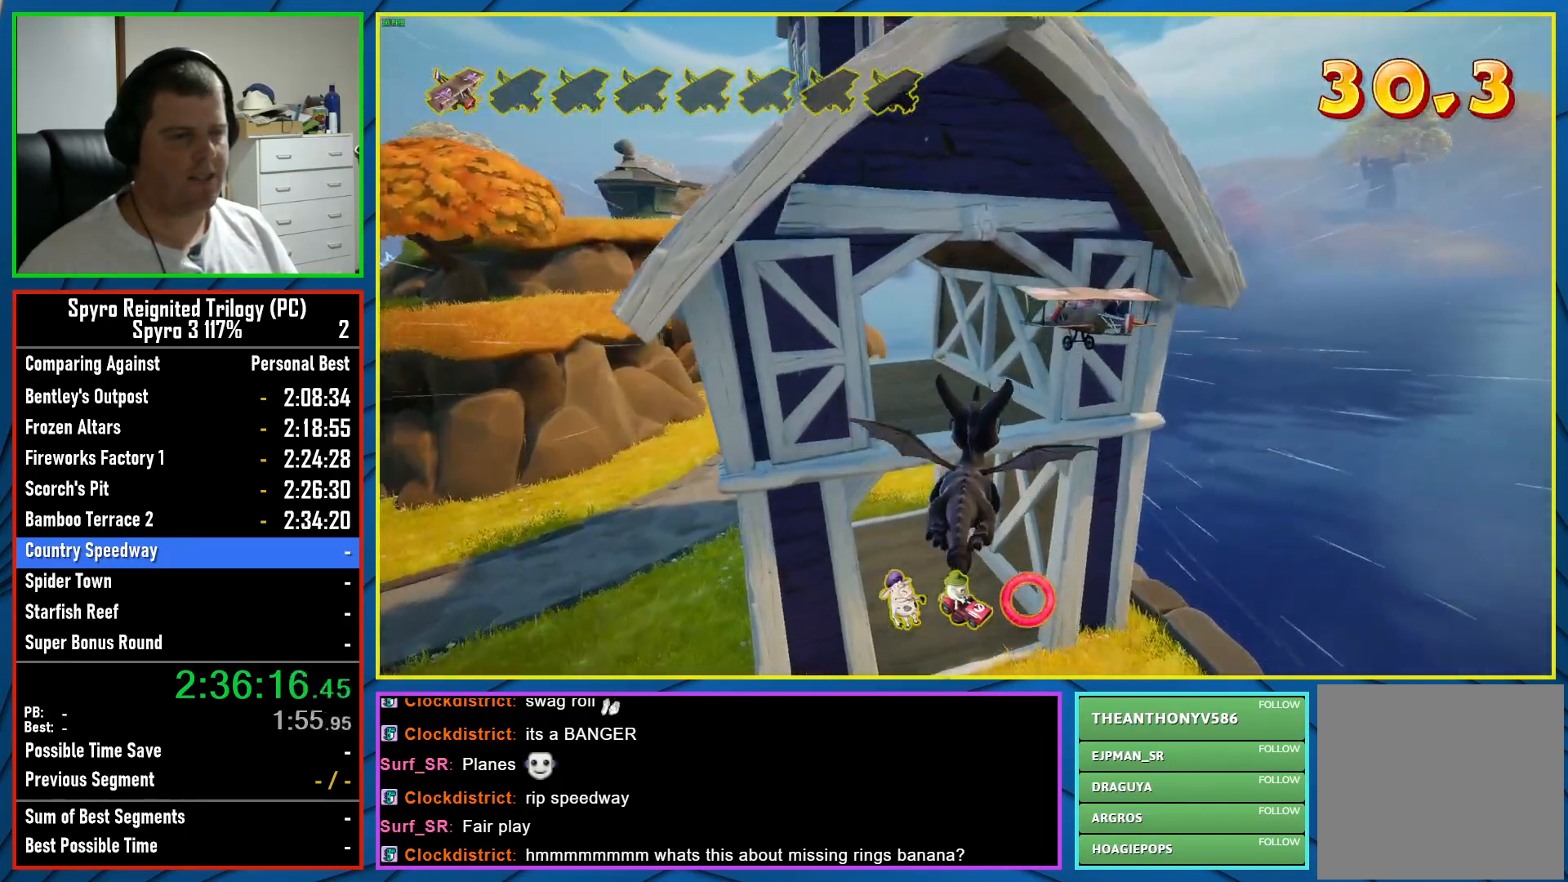
{"buttons": [], "left_stick": "center", "right_stick": "center", "events": [[50, "left_stick", "center"]]}
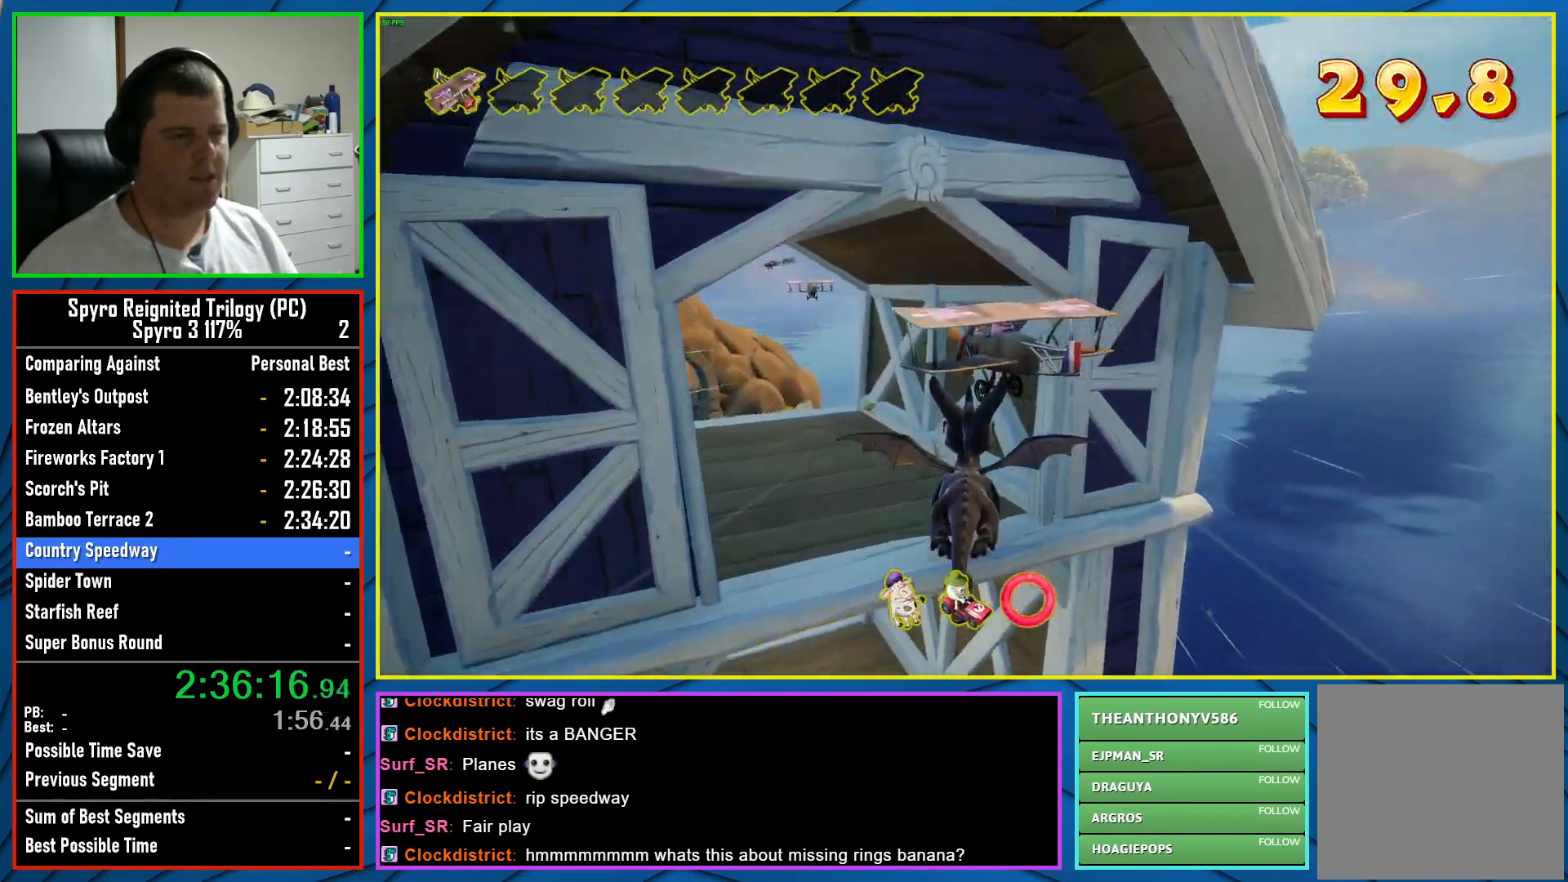
{"buttons": [], "left_stick": "left", "right_stick": "center", "events": [[17, "left_stick", "left"], [167, "left_stick", "center"], [217, "L2", "down"], [350, "L2", "up"], [367, "left_stick", "left"]]}
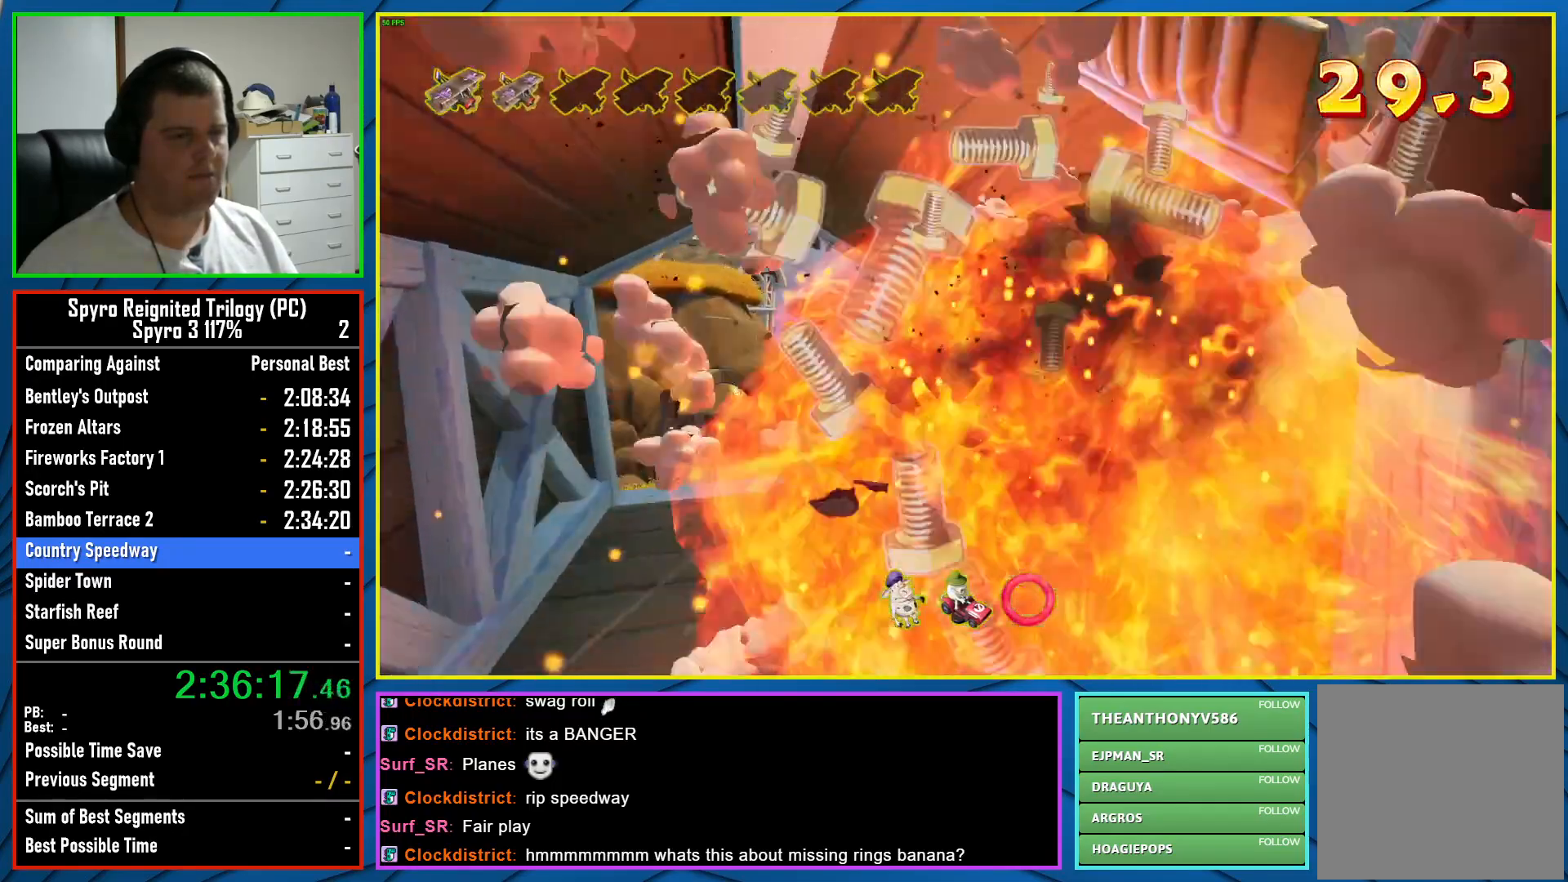
{"buttons": [], "left_stick": "center", "right_stick": "center", "events": [[33, "left_stick", "down-left"], [133, "left_stick", "center"], [317, "left_stick", "down-right"], [433, "left_stick", "center"]]}